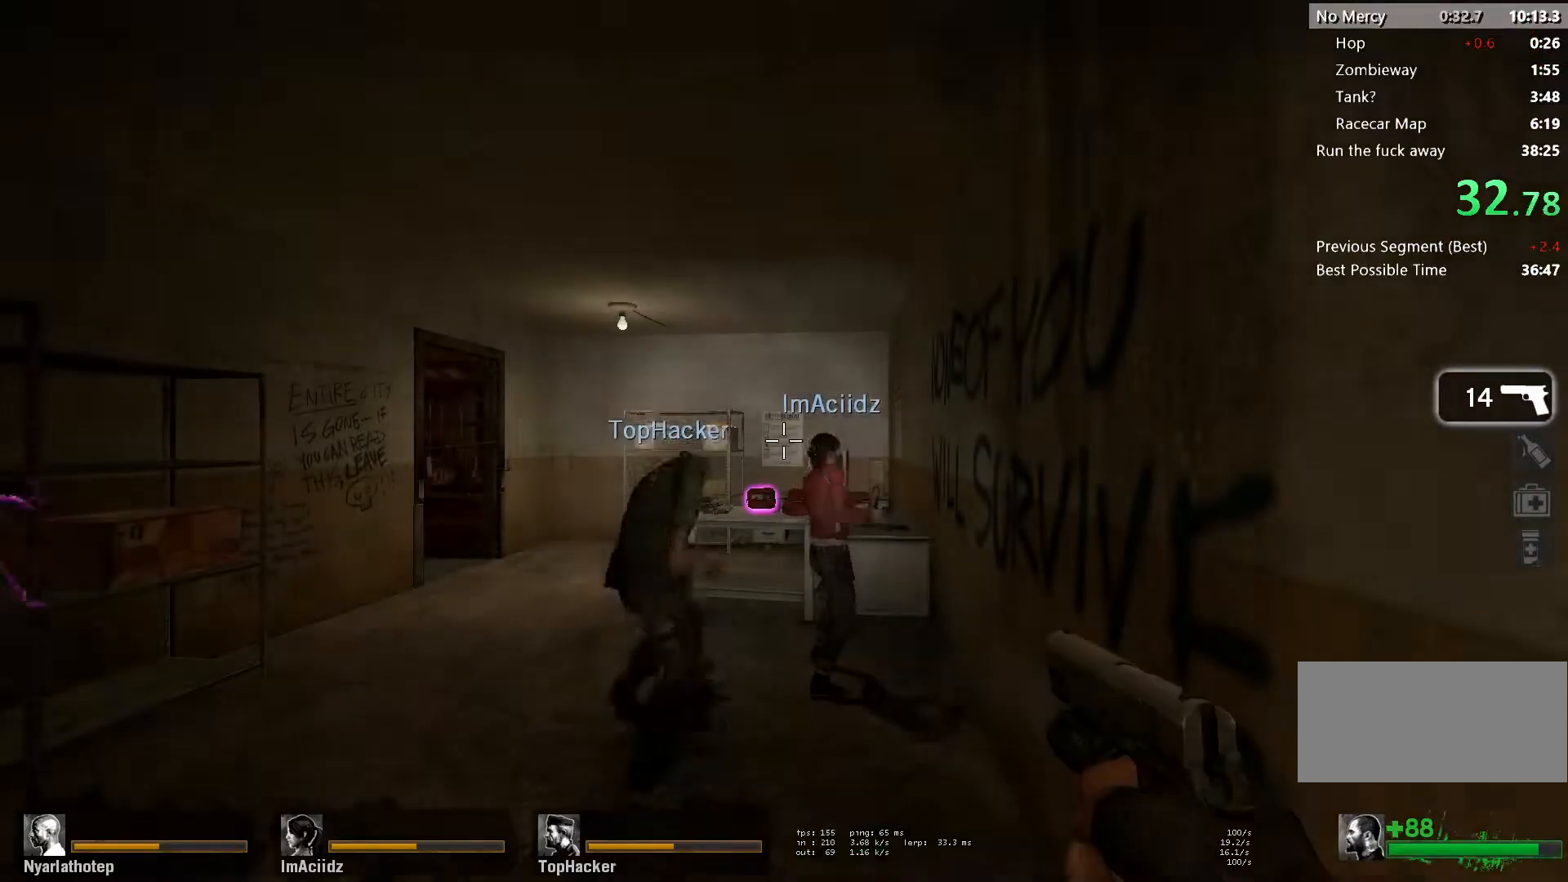
Gameplay with keyboard and mouse; each line is a JSON object with the keys and mouse buttons held at the frame after it. "events" lists presses ("down") and releases ("up") of "a", "ctrl", "d", "e", "f", "q", "r", "s", "shift", "space", "tab", "w", "mouse_left", "mouse_wheel" and "mouse_right" between this image and that frame as [ms after this image, input, new state], when the widget could be followed in between. "mouse_left", "mouse_wheel", "mouse_right" = the "left", "wheel", "right" buttons of the "mouse" list. No other keys are recorded. "wheel" means that the mouse wheel is clicked or scrolled. Mouse movement is not recorded.
{"keys": ["w"], "mouse": [], "events": [[217, "w", "down"]]}
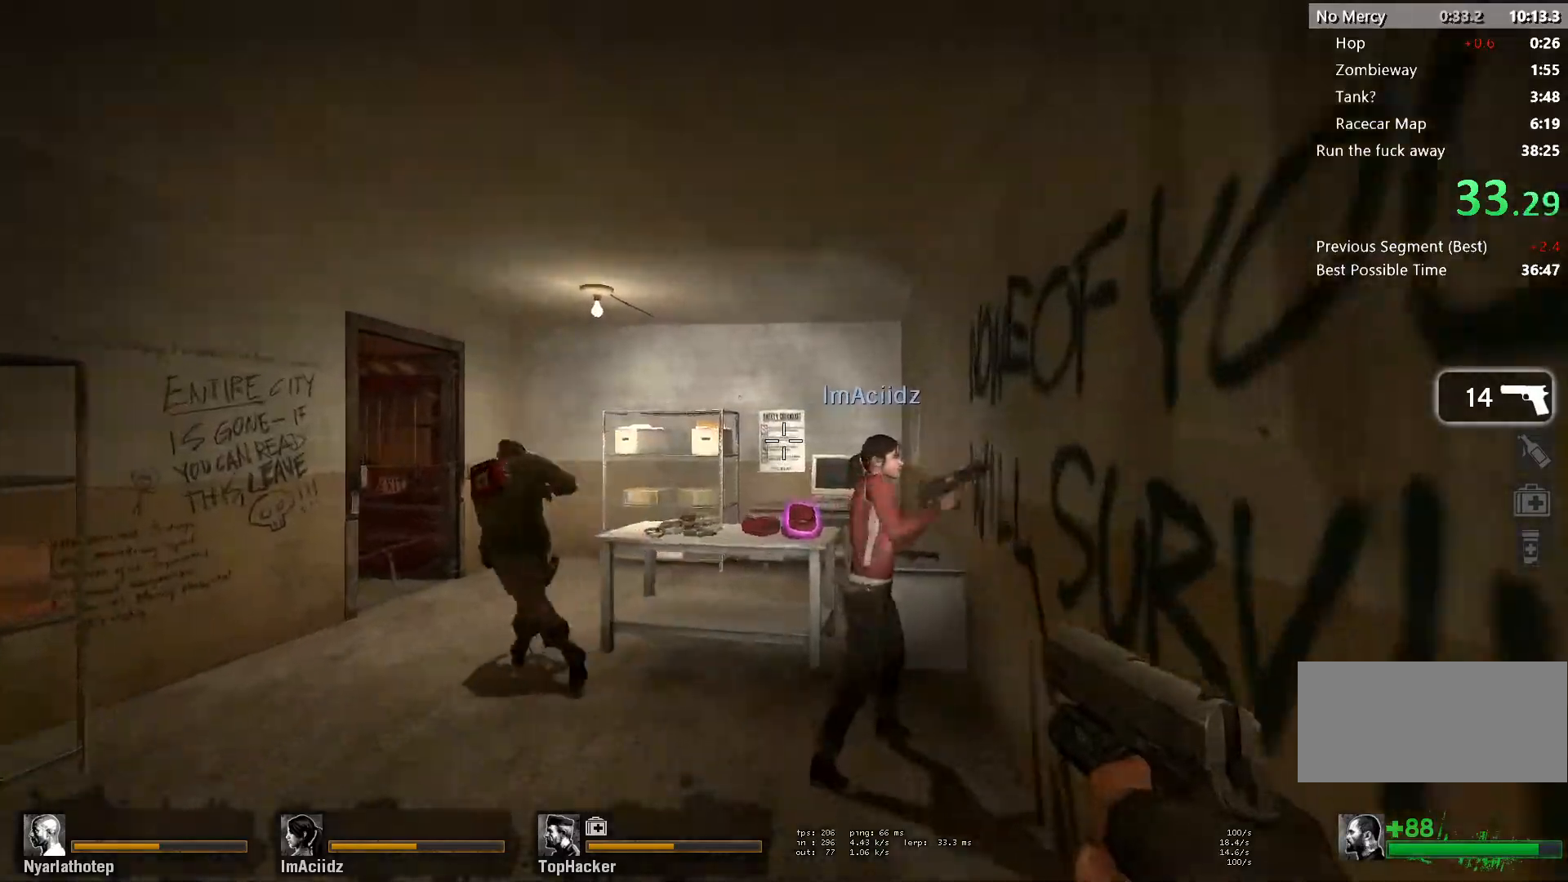
{"keys": ["e", "w"], "mouse": [], "events": [[467, "e", "down"]]}
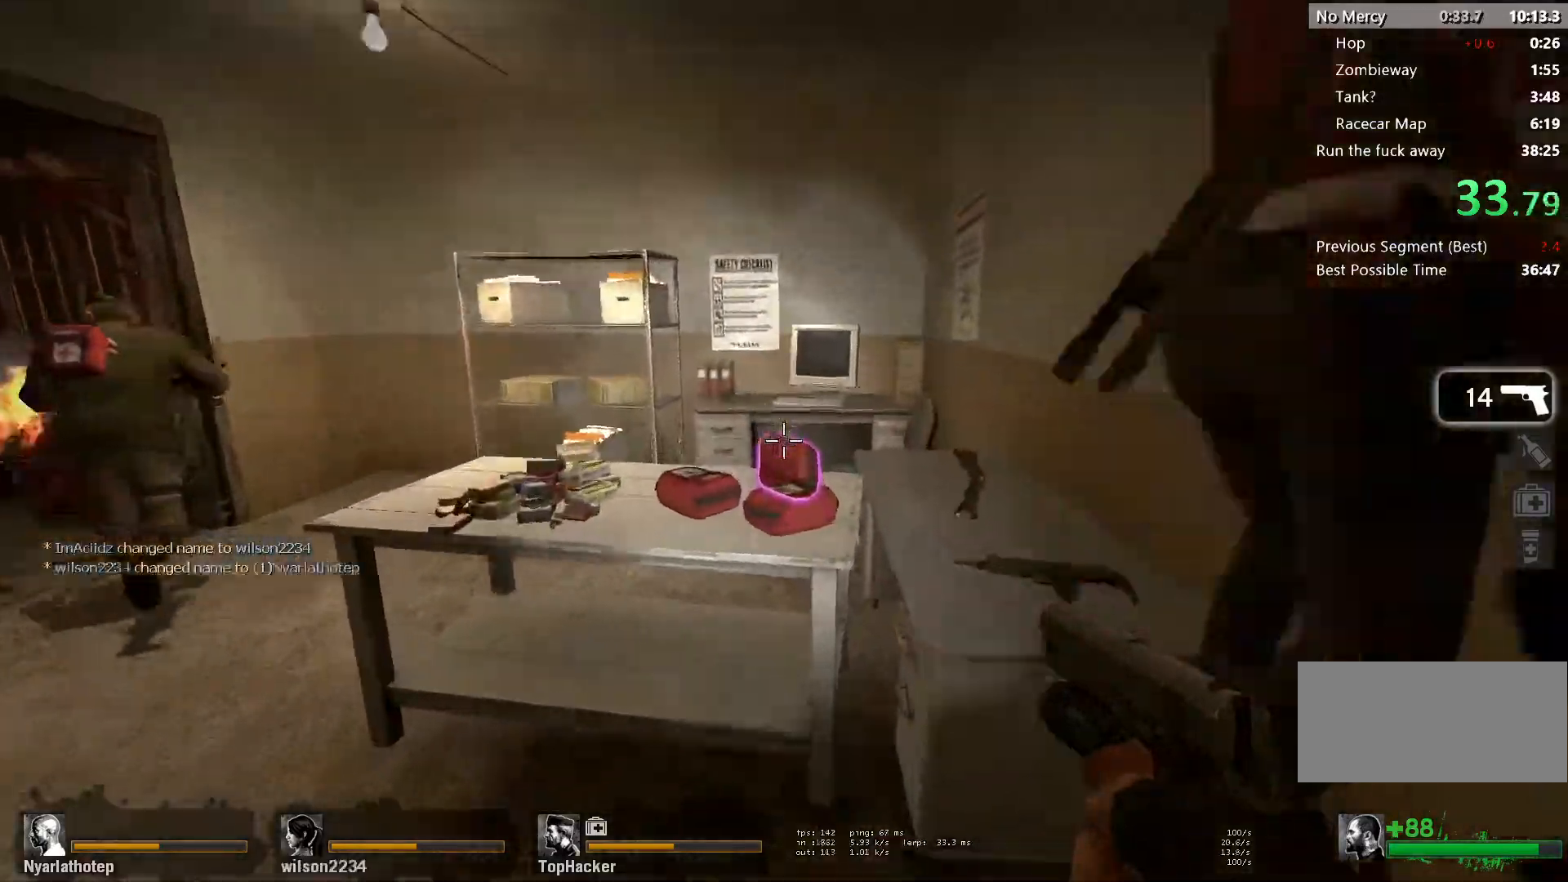
{"keys": ["a", "w"], "mouse": [], "events": [[67, "a", "down"], [67, "e", "up"], [117, "w", "up"], [183, "e", "down"], [267, "w", "down"], [283, "e", "up"]]}
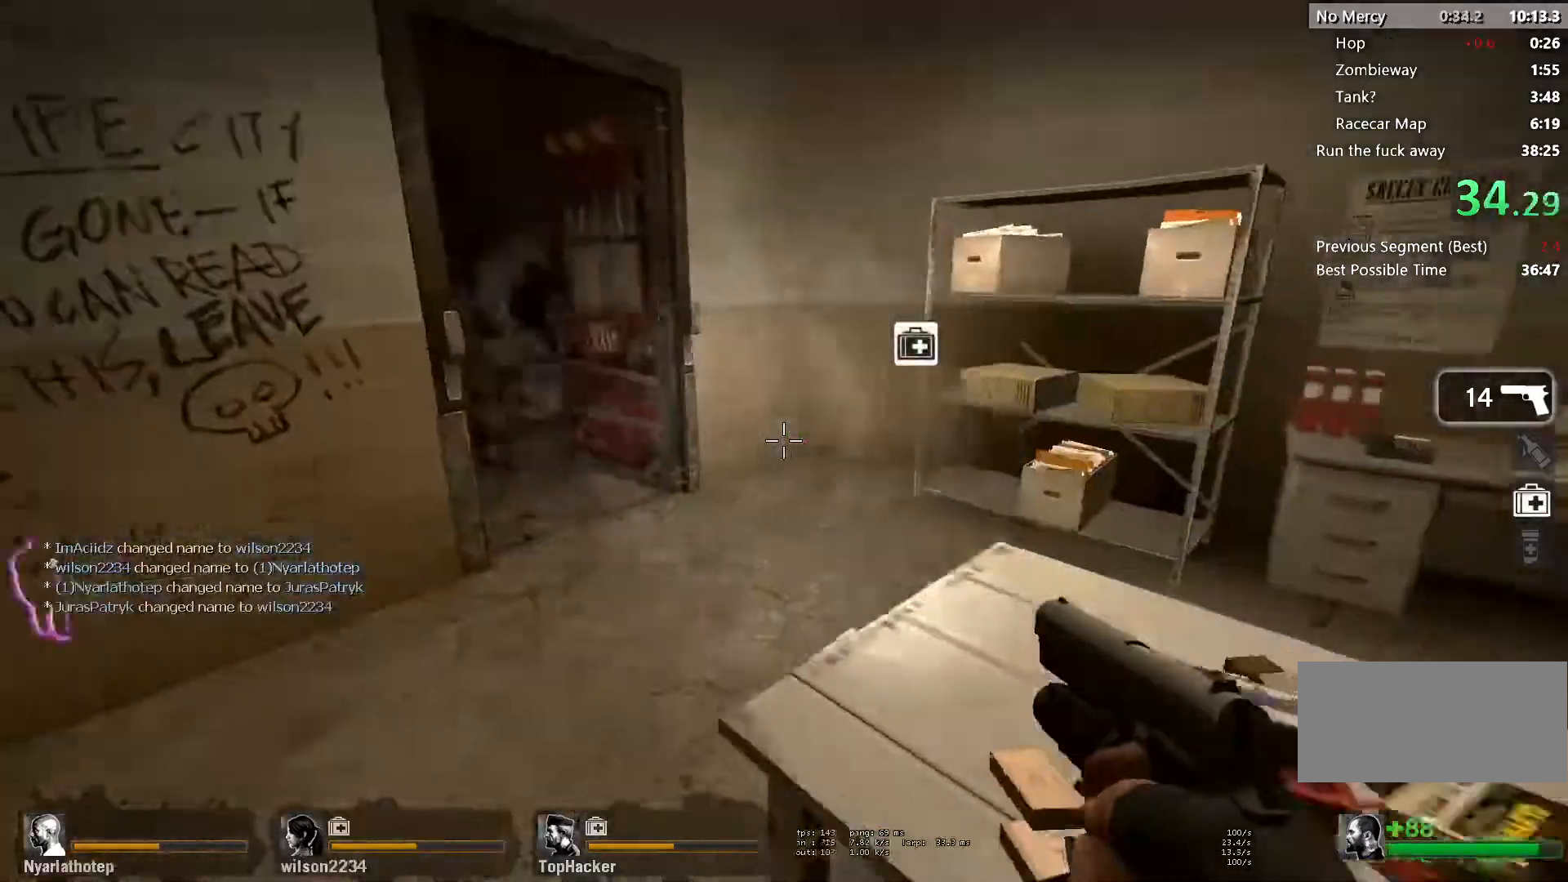
{"keys": ["d", "w"], "mouse": [], "events": [[33, "a", "up"], [167, "d", "down"]]}
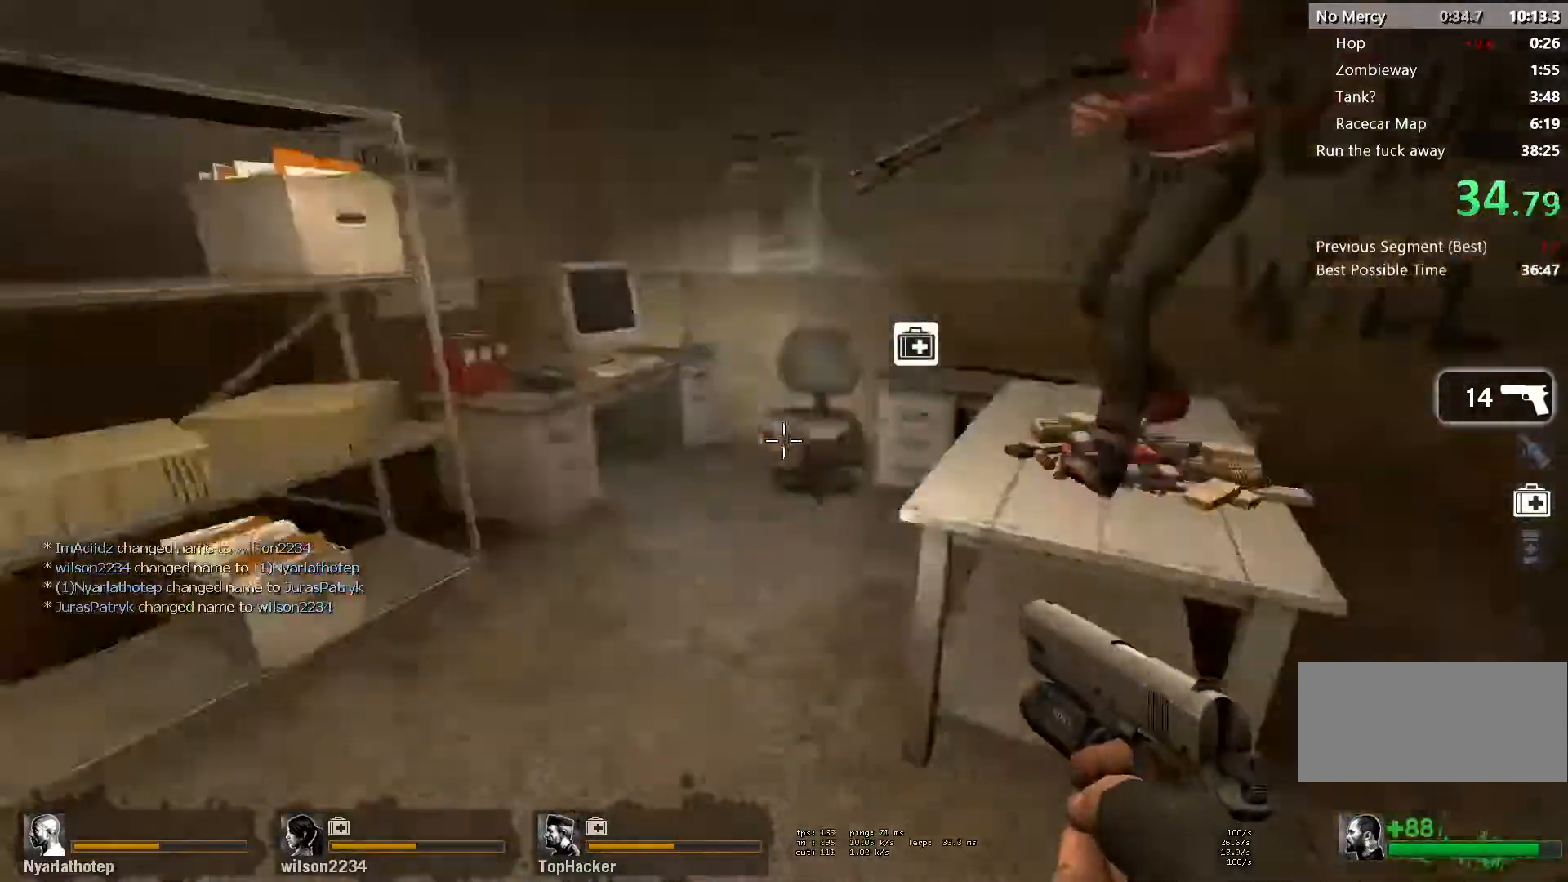
{"keys": ["w"], "mouse": [], "events": [[83, "d", "up"], [183, "a", "down"], [500, "a", "up"]]}
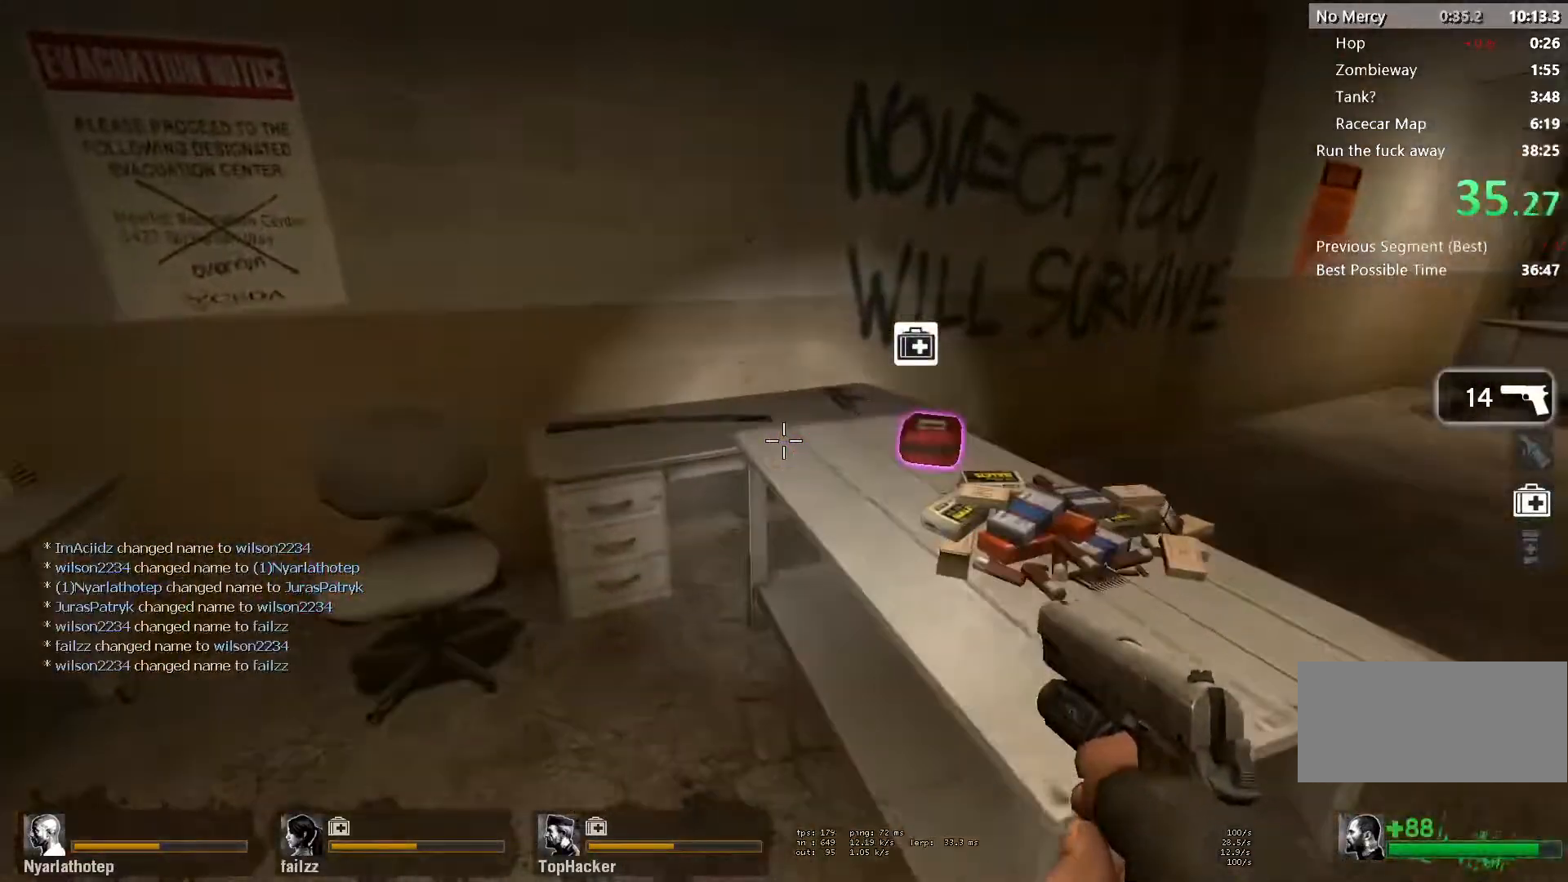
{"keys": ["a"], "mouse": [], "events": [[183, "e", "down"], [183, "w", "up"], [267, "s", "down"], [317, "e", "up"], [383, "a", "down"], [433, "s", "up"]]}
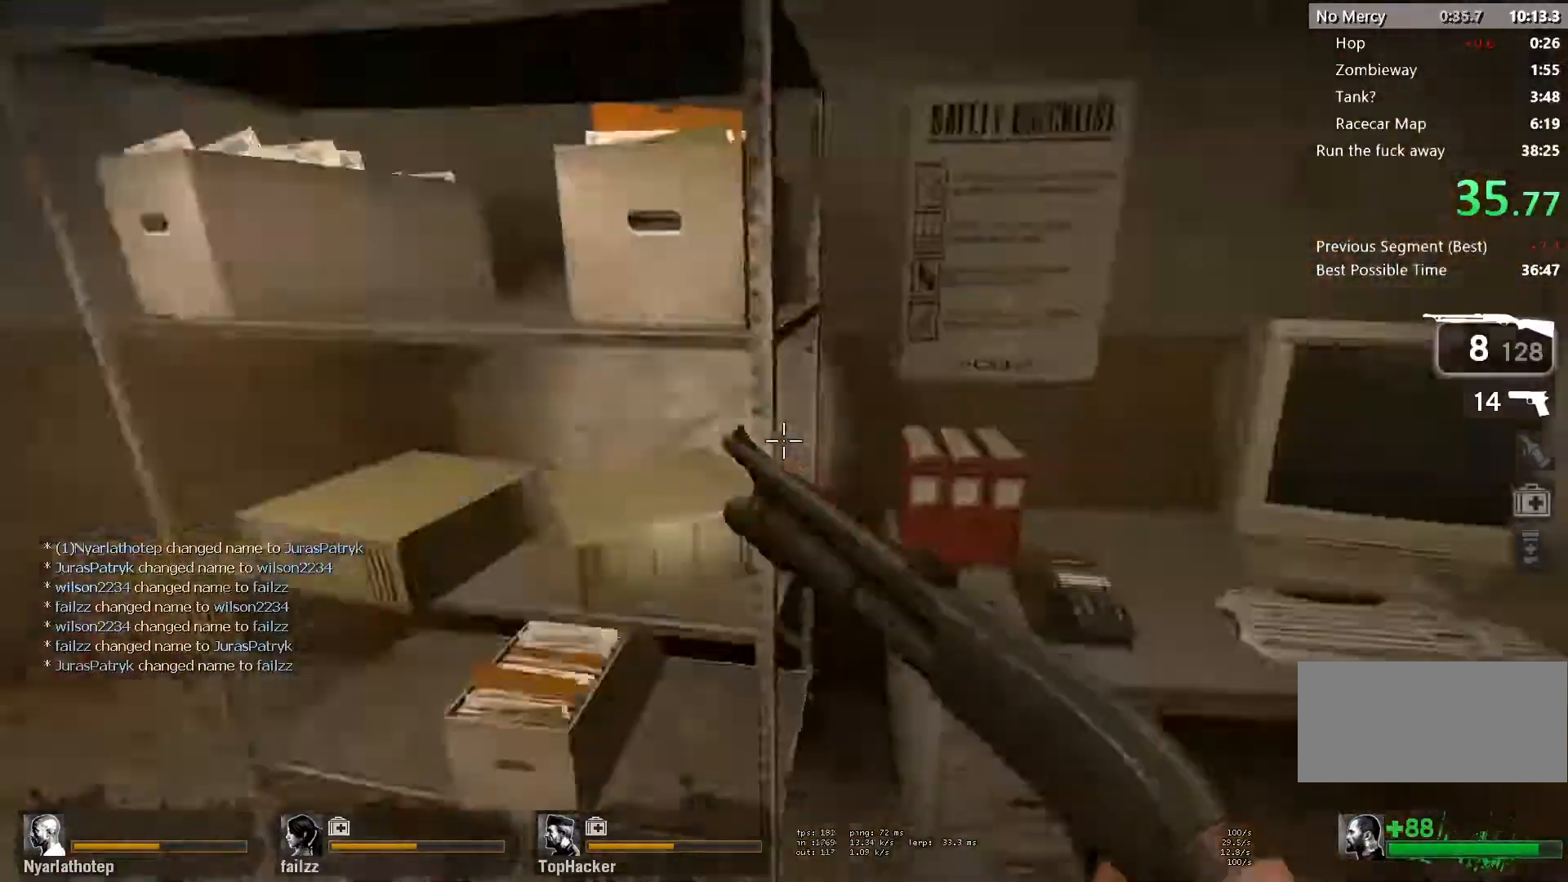
{"keys": ["w"], "mouse": [], "events": [[33, "w", "down"], [150, "a", "up"], [283, "a", "down"], [433, "a", "up"]]}
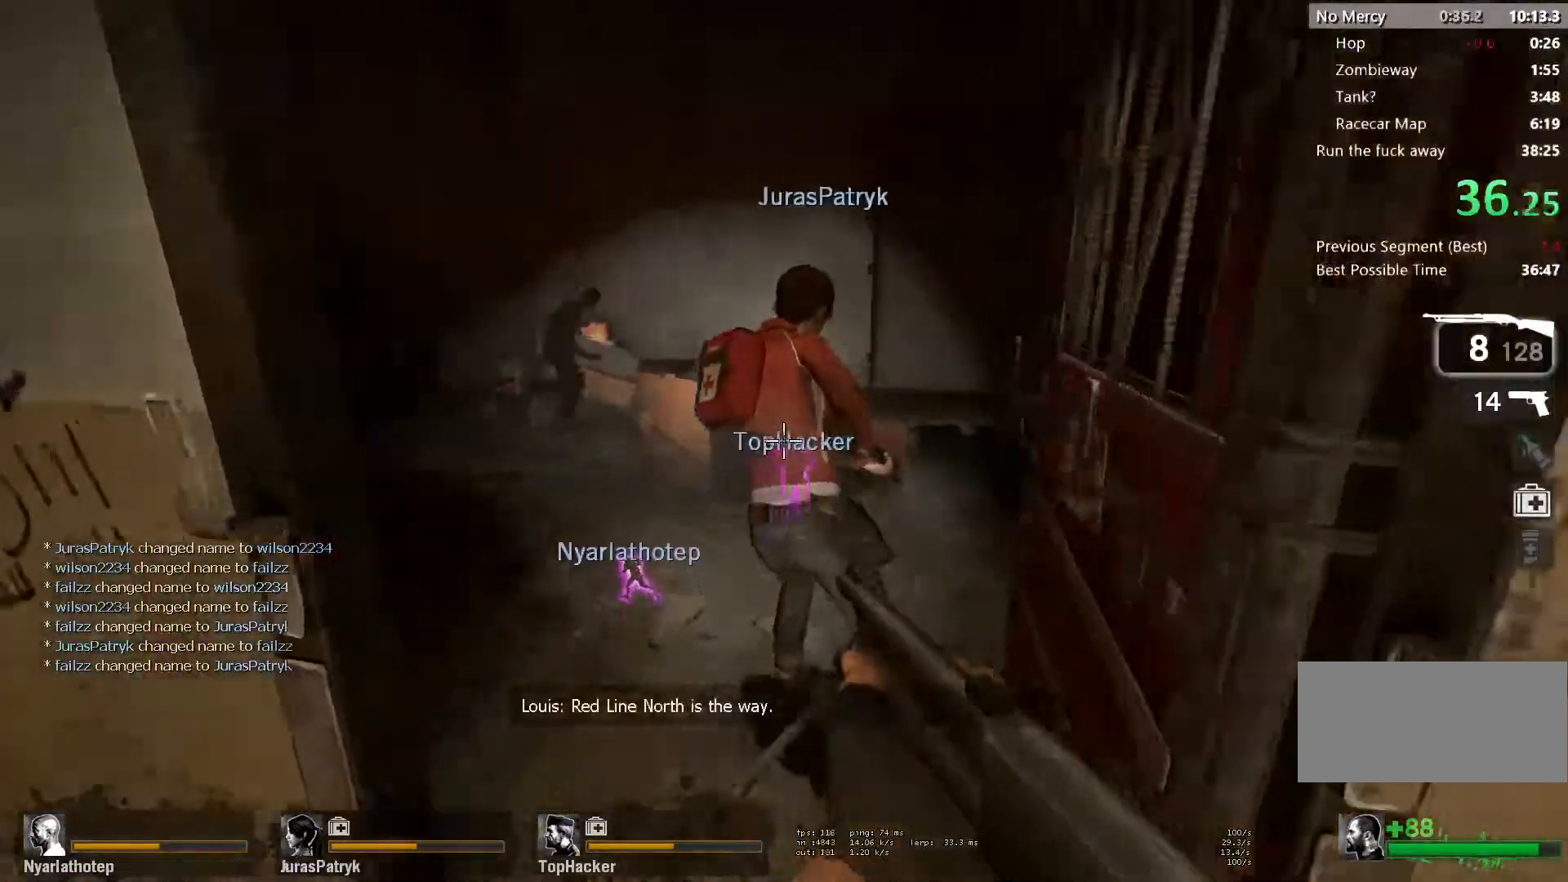
{"keys": ["a", "space", "w"], "mouse": ["left"], "events": [[17, "d", "down"], [83, "d", "up"], [150, "a", "down"], [250, "a", "up"], [483, "a", "down"], [483, "space", "down"], [500, "mouse_left", "down"]]}
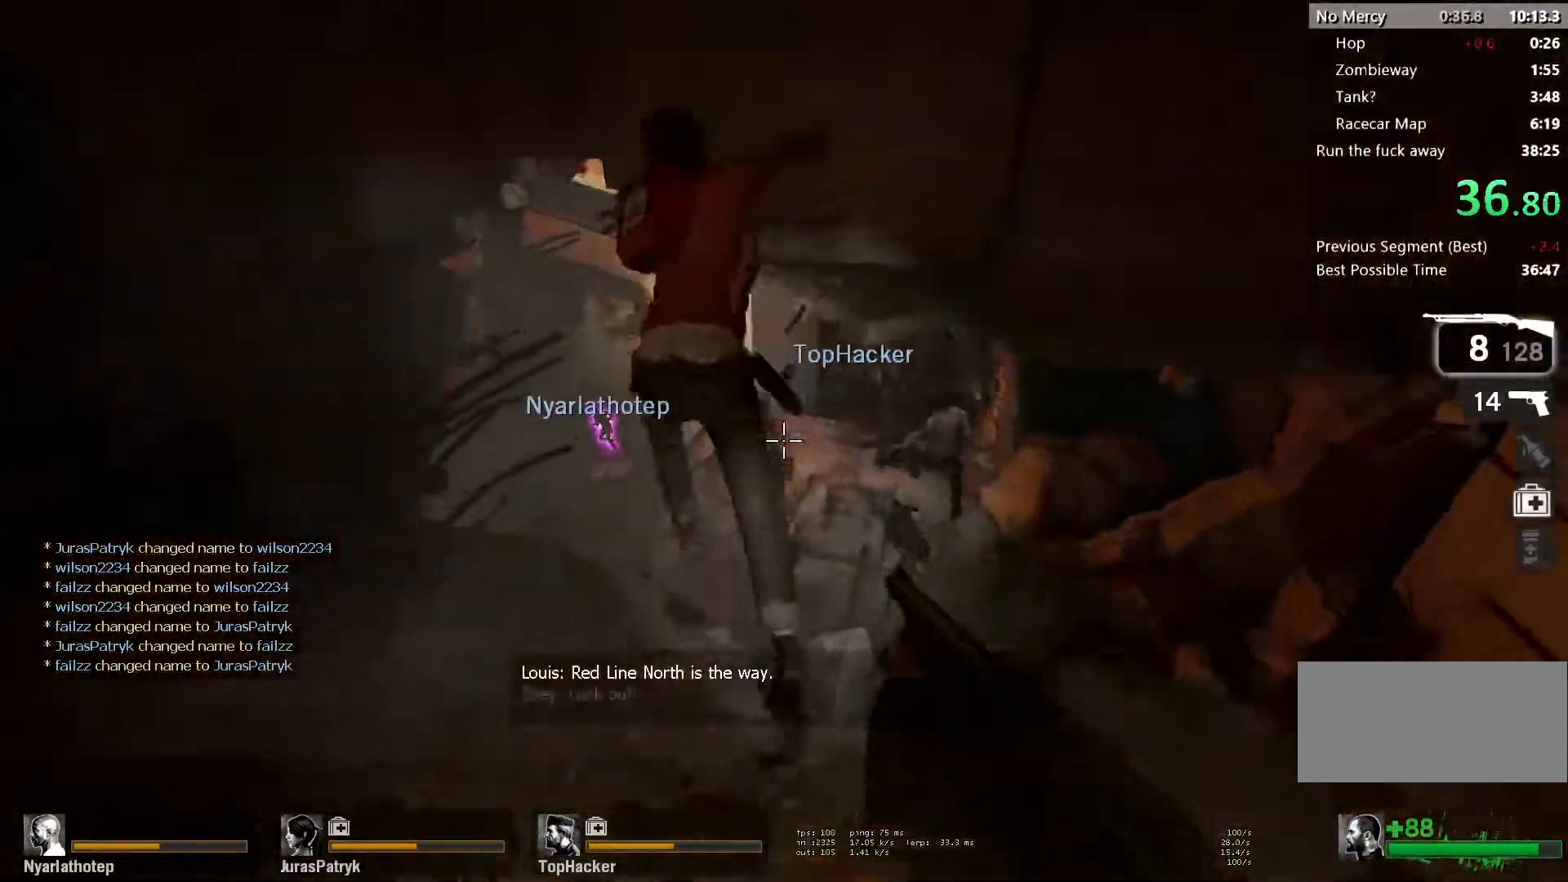
{"keys": ["d"], "mouse": [], "events": [[17, "w", "up"], [133, "mouse_left", "up"], [133, "space", "up"], [350, "a", "up"], [417, "d", "down"]]}
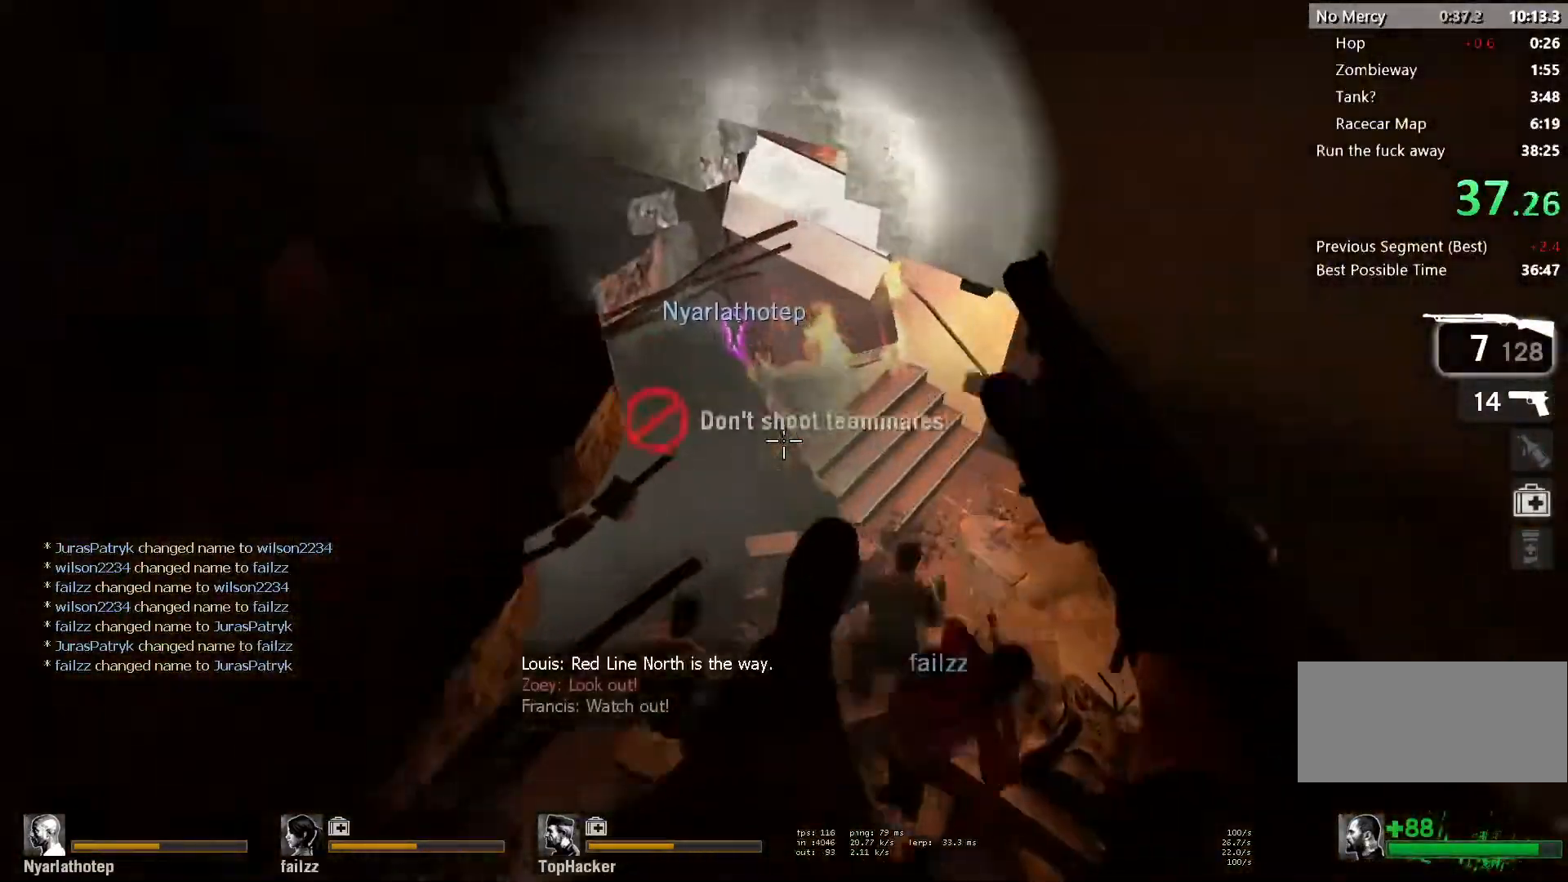
{"keys": ["a", "w"], "mouse": ["left"], "events": [[167, "d", "up"], [167, "w", "down"], [450, "a", "down"], [467, "mouse_left", "down"]]}
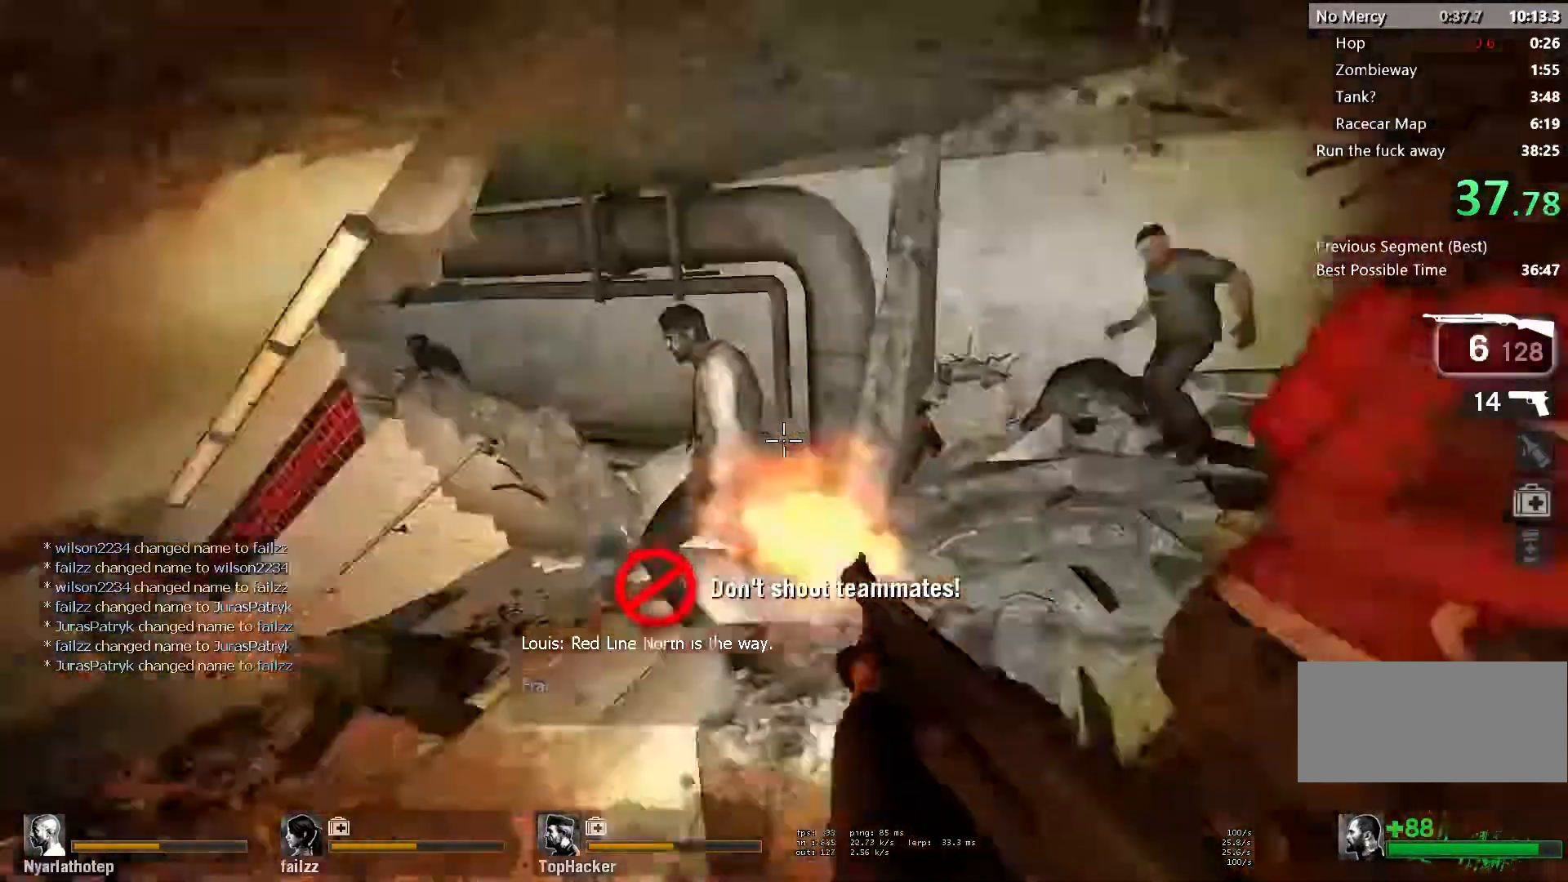
{"keys": ["w"], "mouse": [], "events": [[33, "mouse_right", "down"], [117, "a", "up"], [117, "d", "down"], [133, "mouse_left", "up"], [167, "mouse_right", "up"], [167, "w", "up"], [267, "w", "down"], [333, "d", "up"]]}
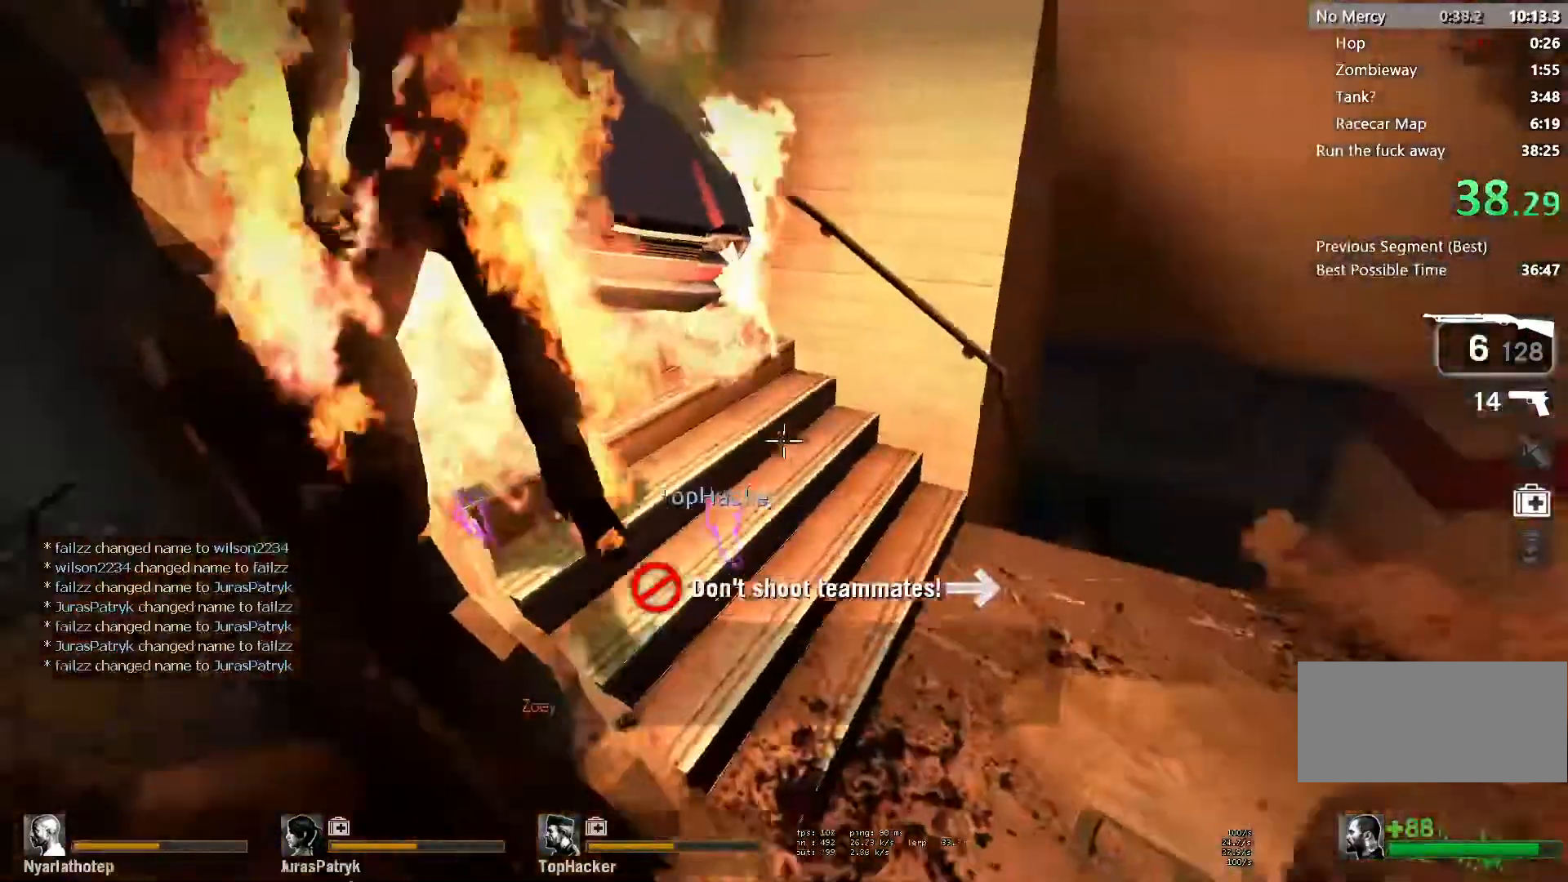
{"keys": ["a", "w"], "mouse": [], "events": [[100, "d", "down"], [200, "mouse_left", "down"], [217, "d", "up"], [300, "mouse_right", "down"], [400, "a", "down"], [400, "mouse_left", "up"], [417, "mouse_right", "up"]]}
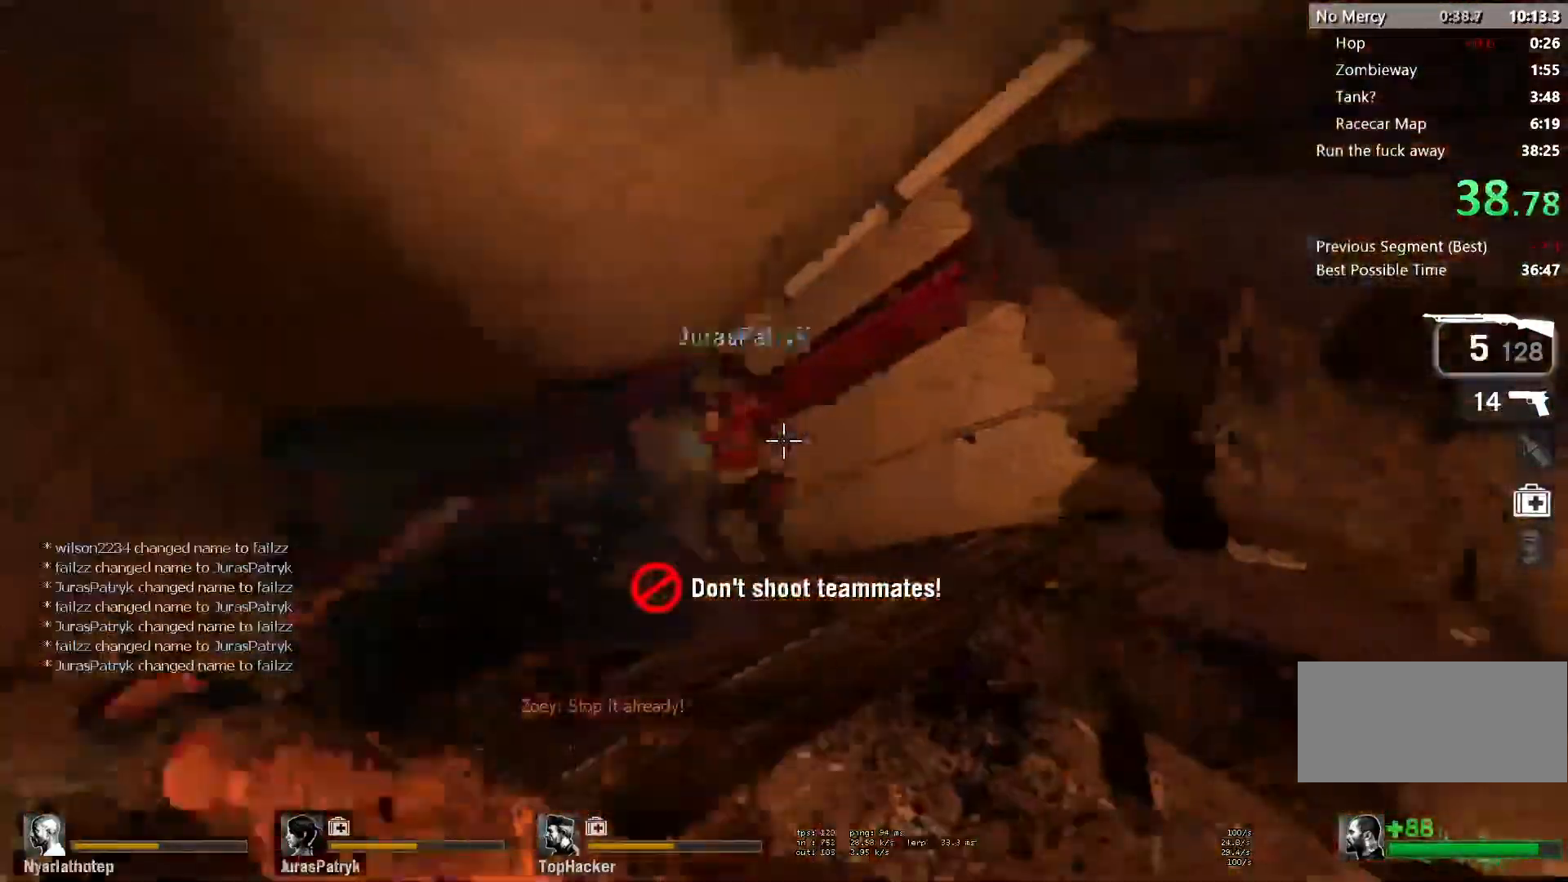
{"keys": ["a", "s"], "mouse": [], "events": [[67, "w", "up"], [117, "s", "down"]]}
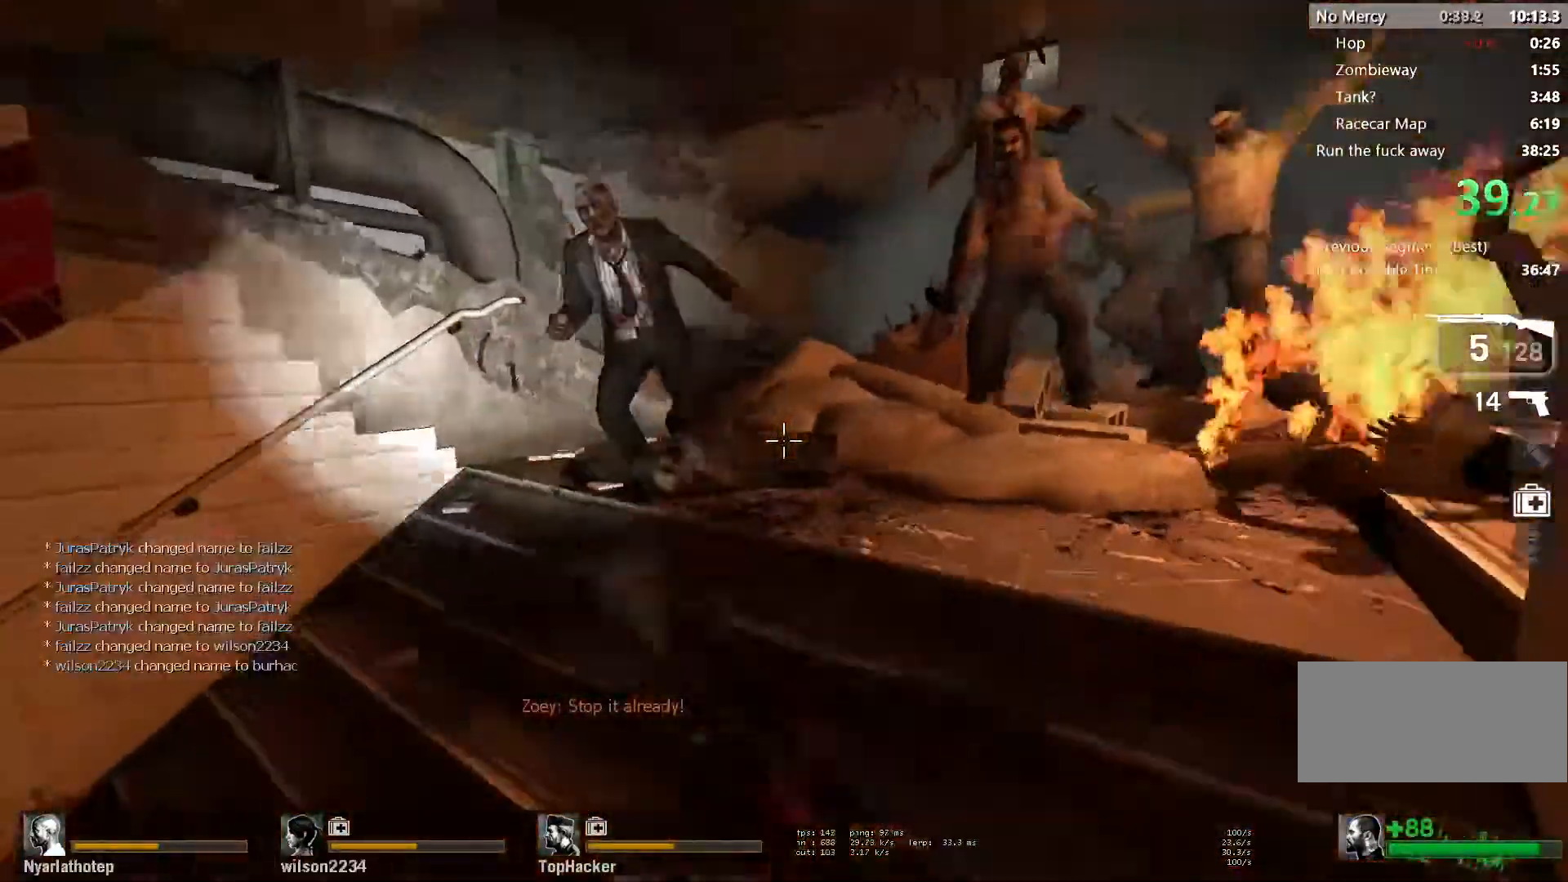
{"keys": ["d", "s"], "mouse": [], "events": [[33, "mouse_left", "down"], [83, "mouse_right", "down"], [200, "mouse_left", "up"], [217, "mouse_right", "up"], [367, "a", "up"], [467, "d", "down"]]}
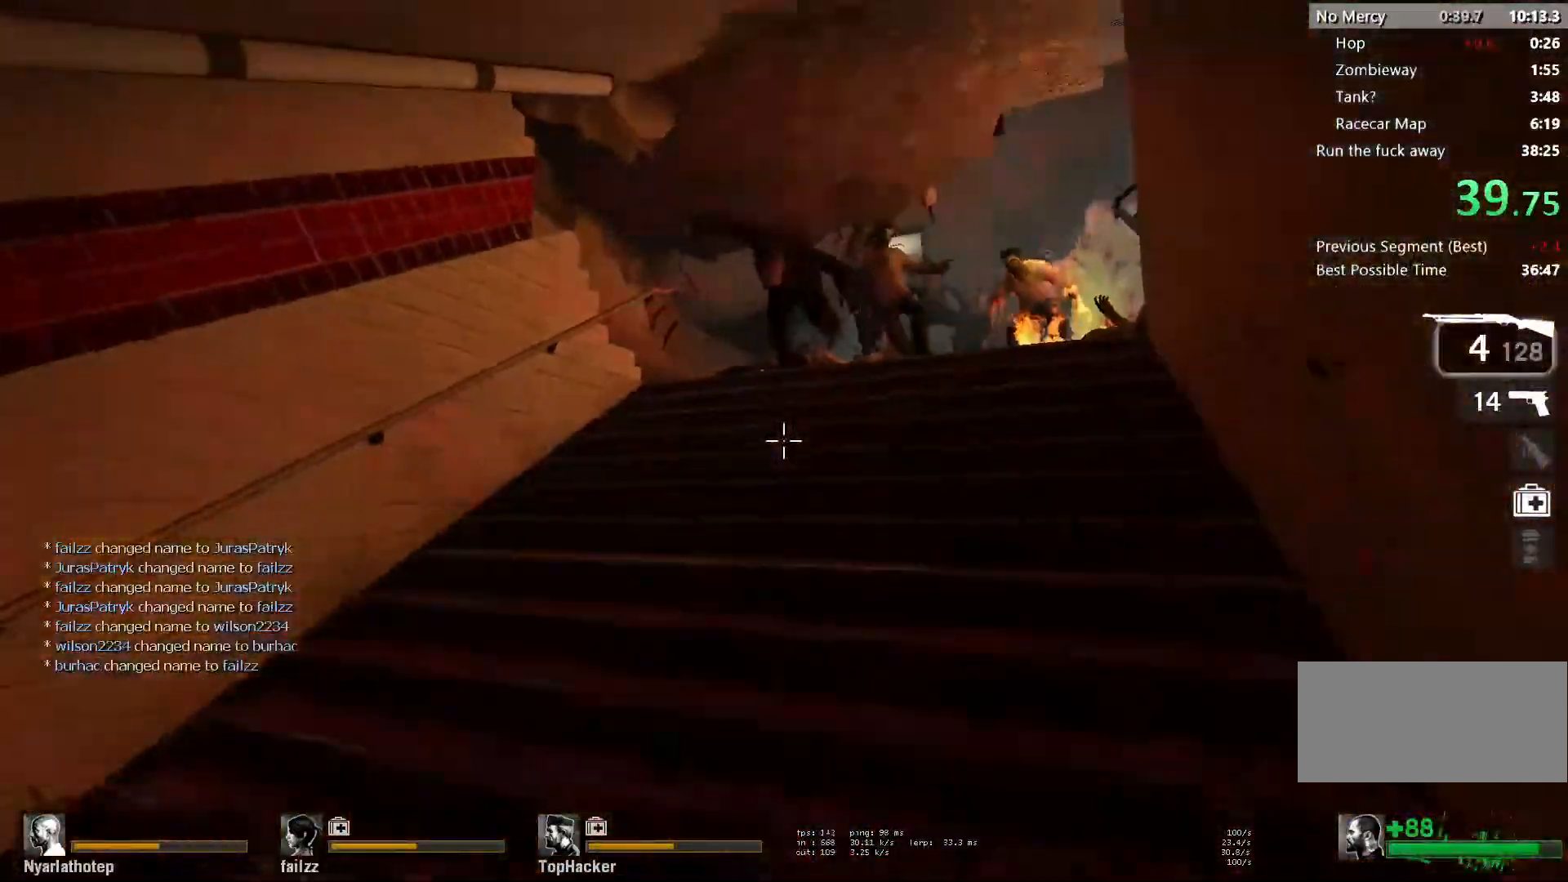
{"keys": ["s"], "mouse": [], "events": [[267, "mouse_left", "down"], [367, "mouse_right", "down"], [433, "d", "up"], [433, "mouse_left", "up"], [483, "mouse_right", "up"]]}
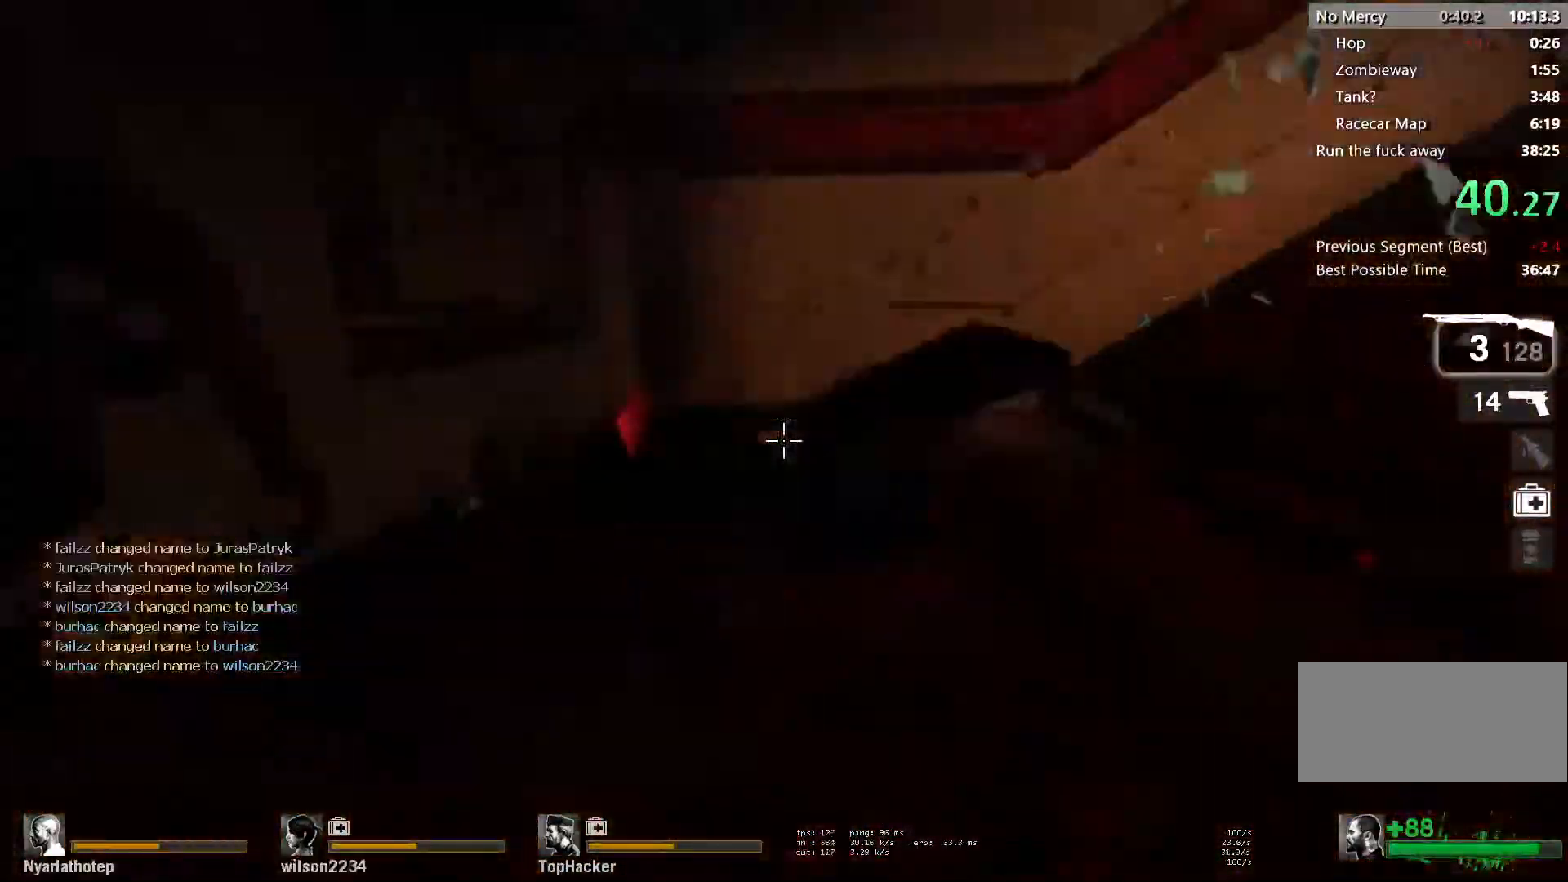
{"keys": ["r", "w"], "mouse": [], "events": [[133, "a", "down"], [233, "s", "up"], [333, "w", "down"], [500, "a", "up"], [500, "r", "down"]]}
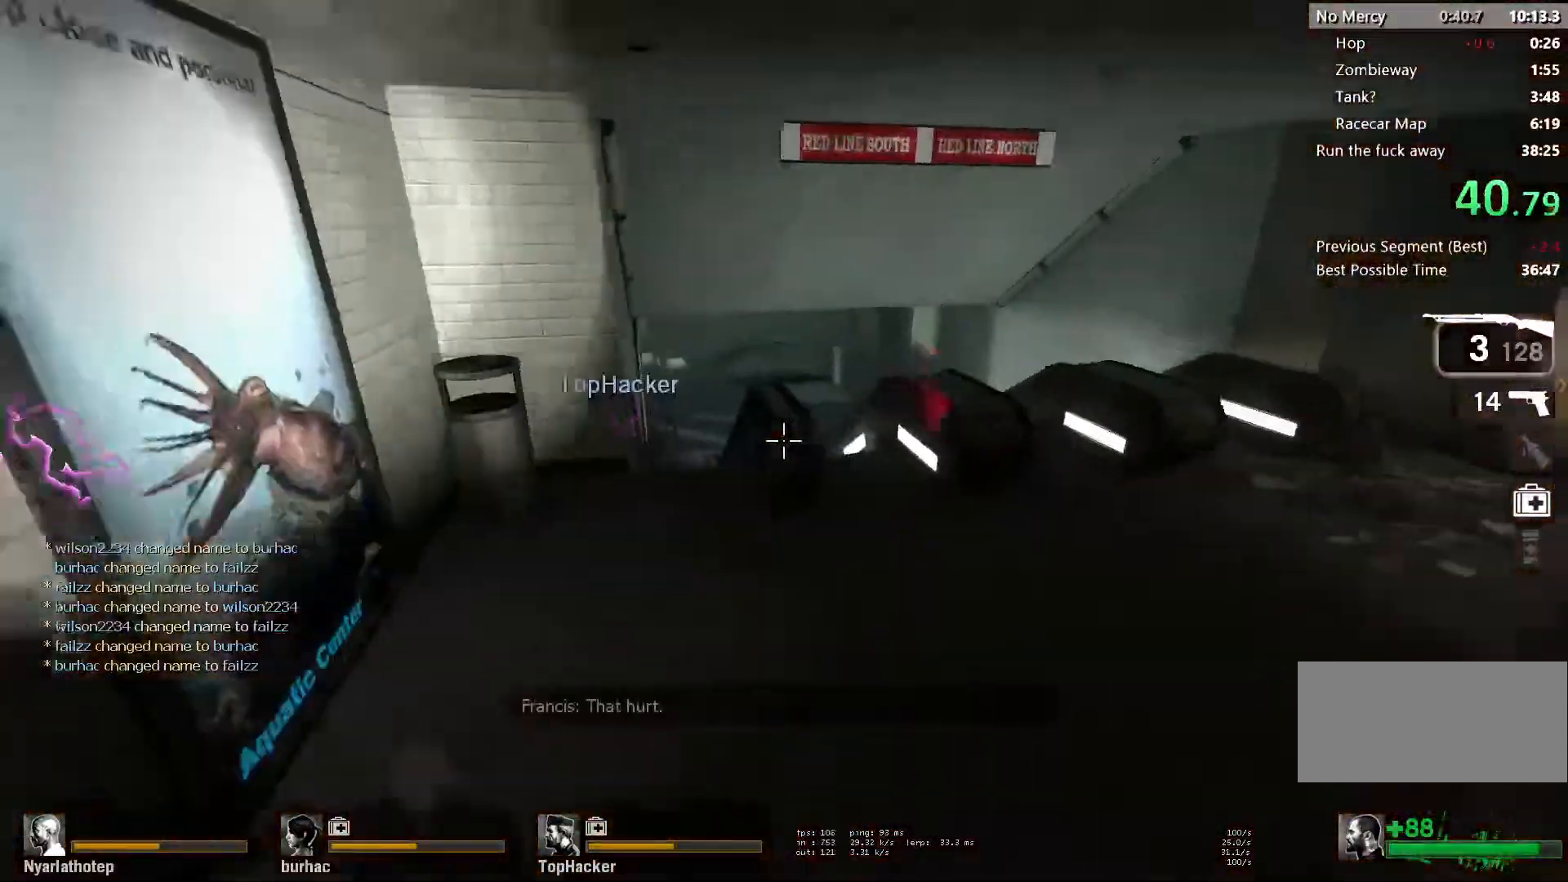
{"keys": ["d", "w"], "mouse": [], "events": [[117, "r", "up"], [400, "d", "down"]]}
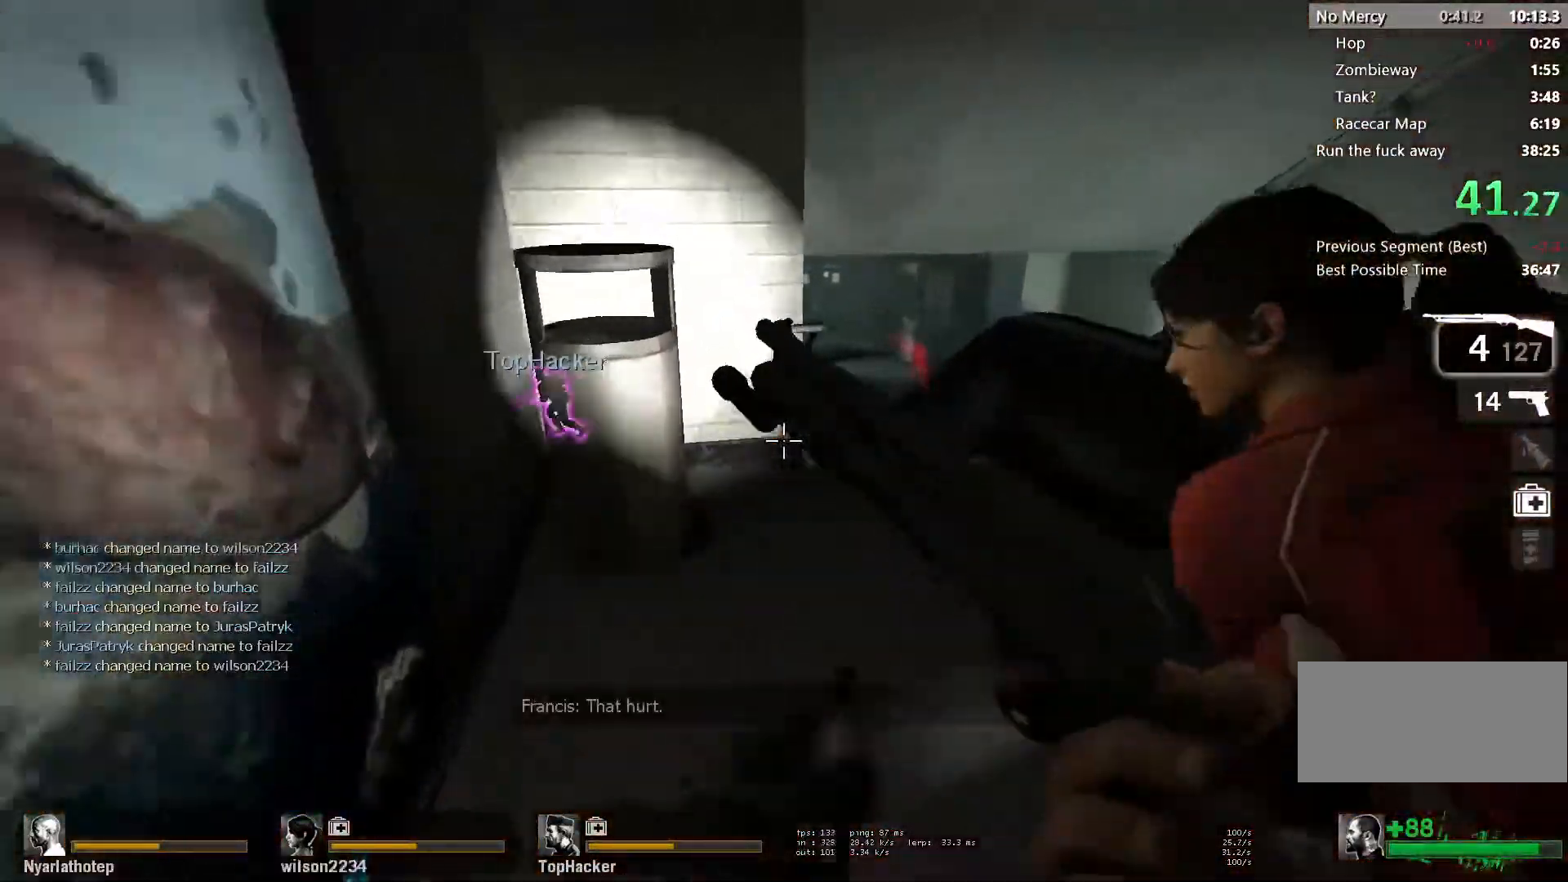
{"keys": ["w"], "mouse": [], "events": [[350, "d", "up"]]}
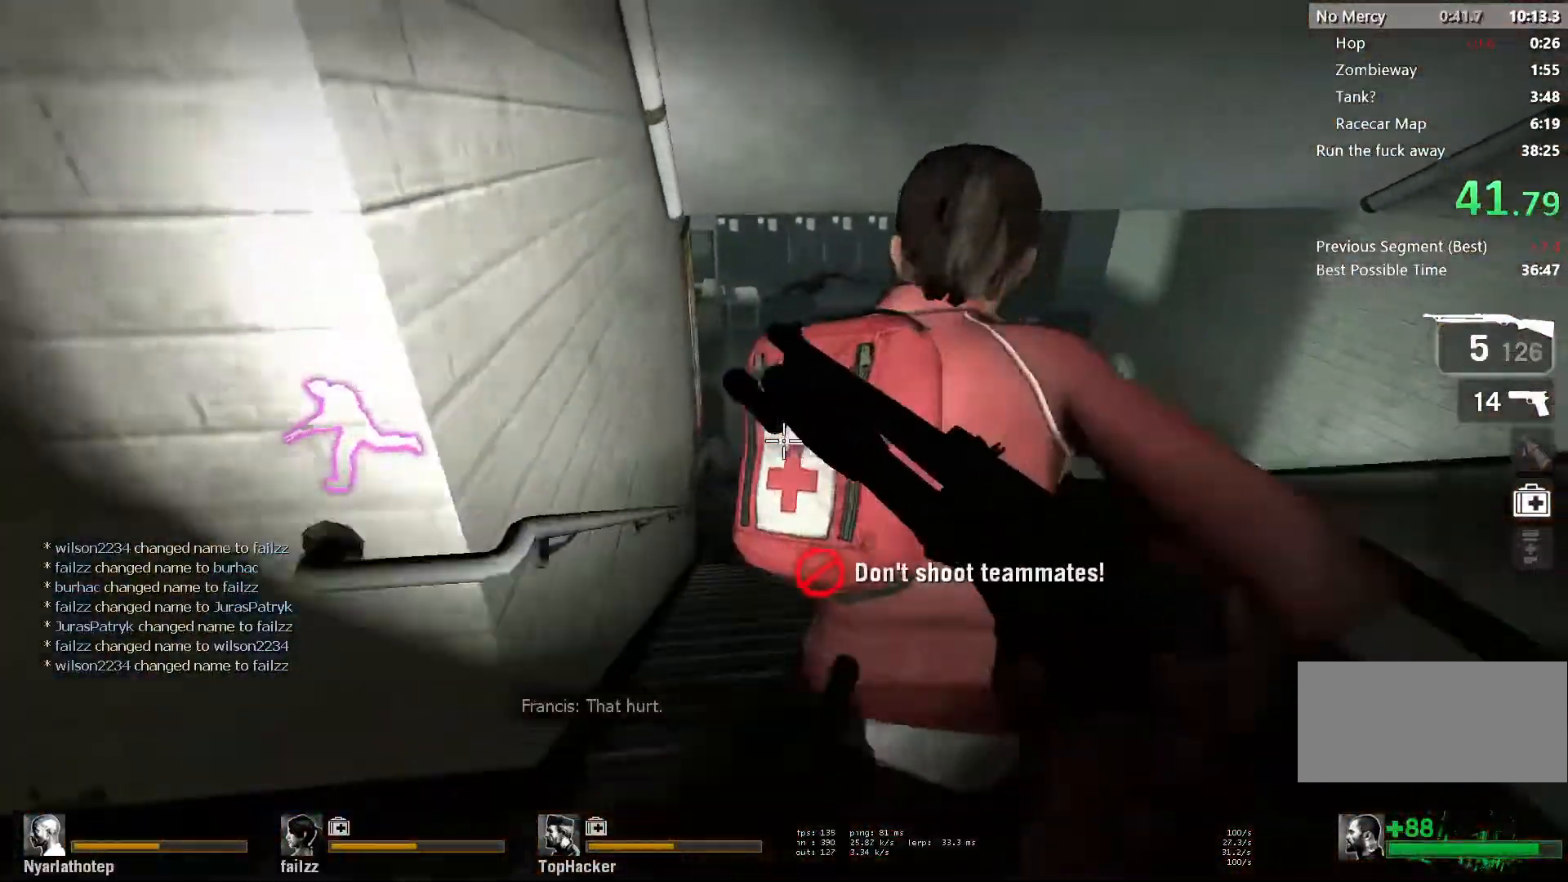
{"keys": ["w"], "mouse": [], "events": [[67, "mouse_left", "down"], [217, "mouse_left", "up"]]}
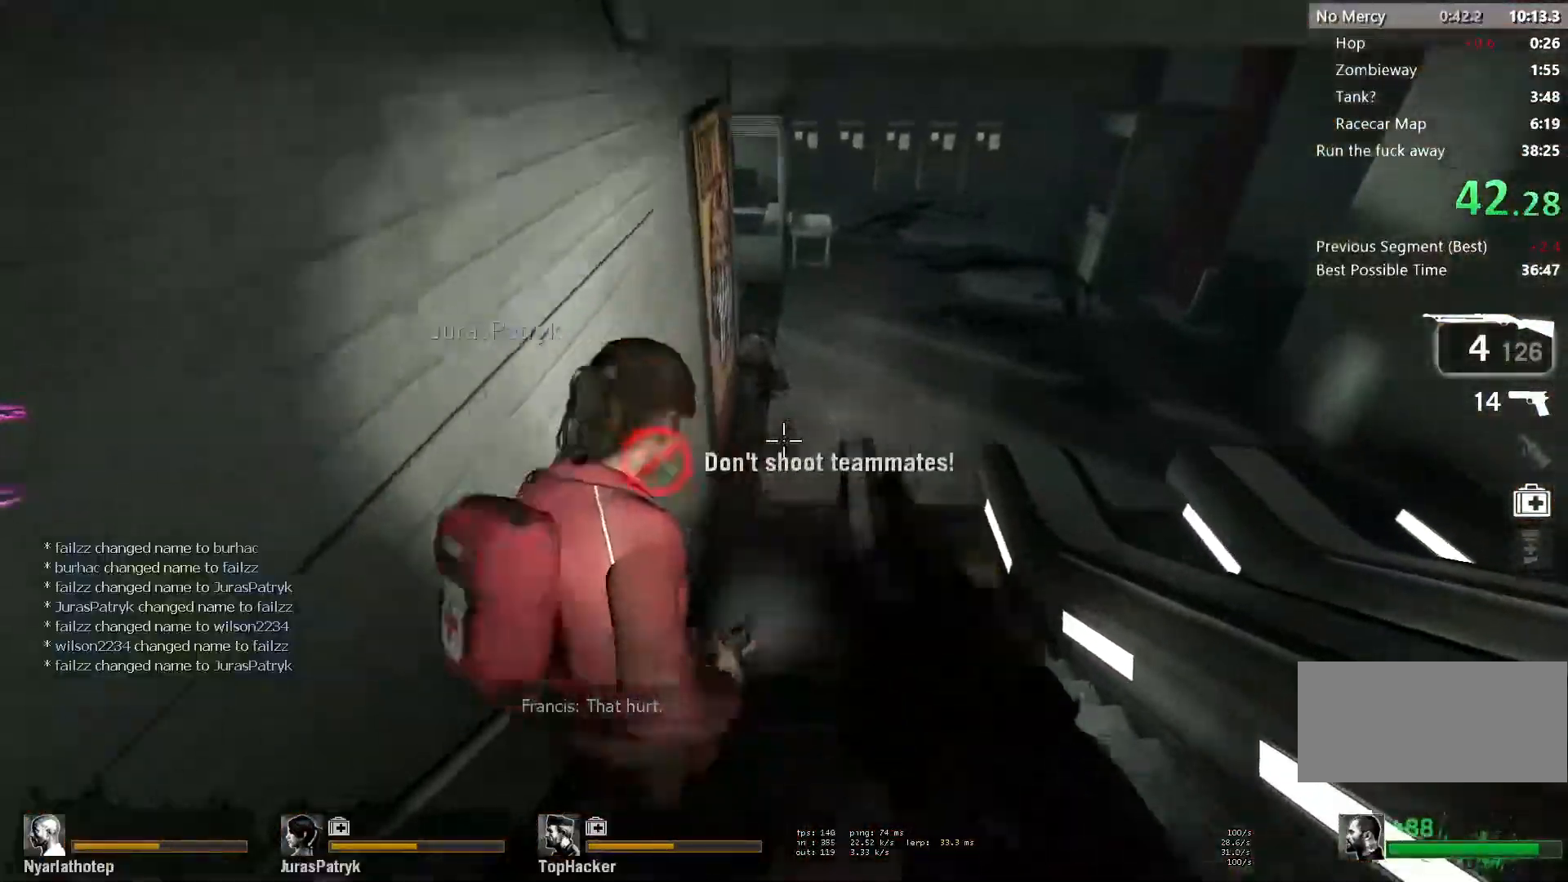
{"keys": ["r", "w"], "mouse": [], "events": [[500, "r", "down"]]}
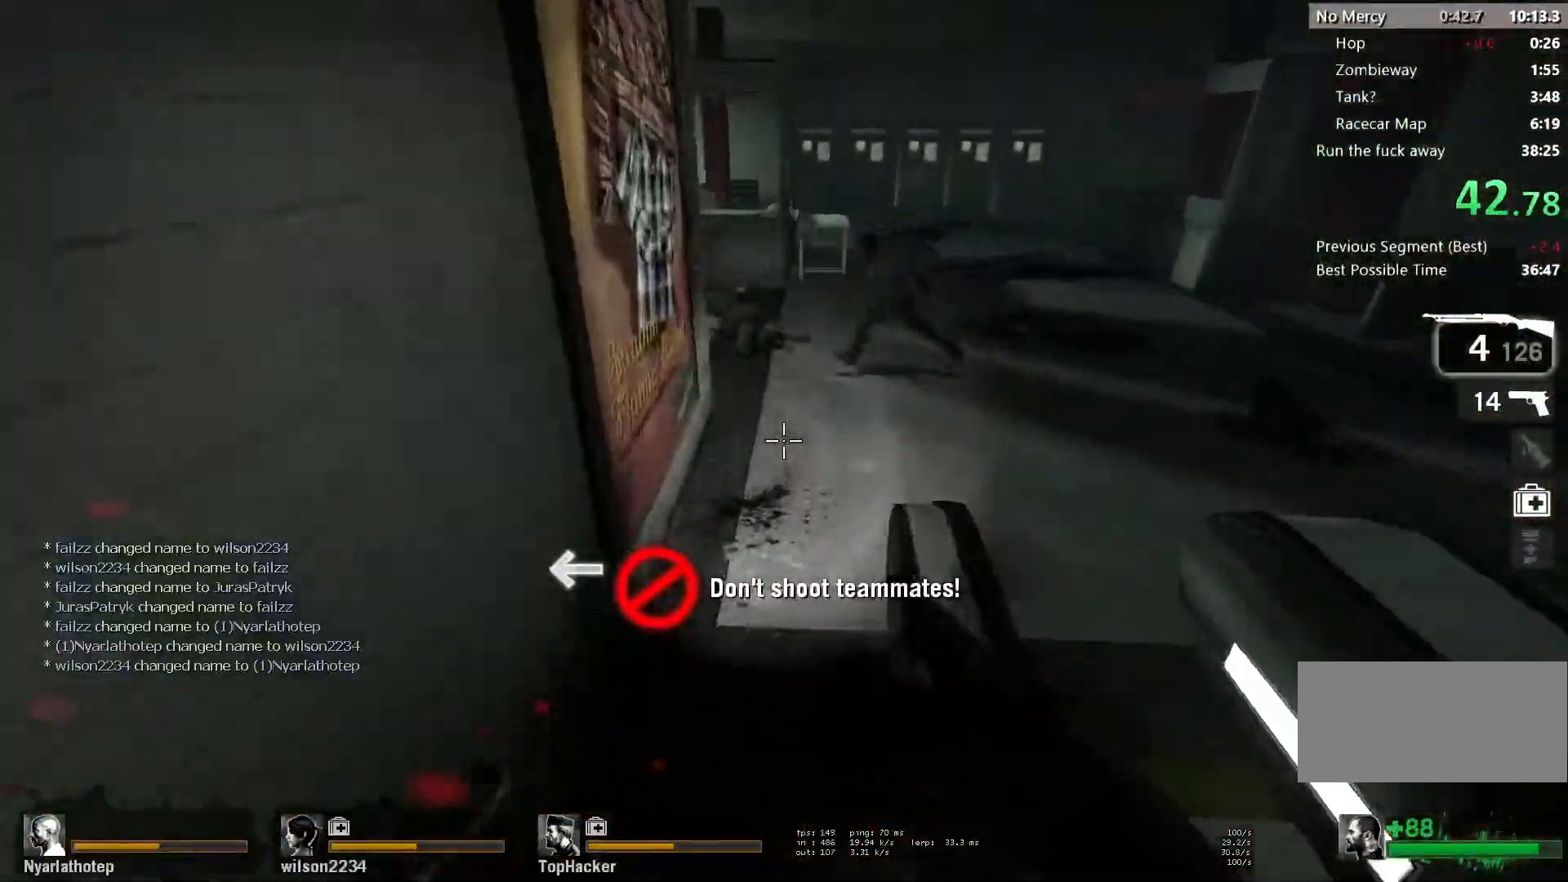
{"keys": ["d", "w"], "mouse": [], "events": [[133, "r", "up"], [433, "d", "down"]]}
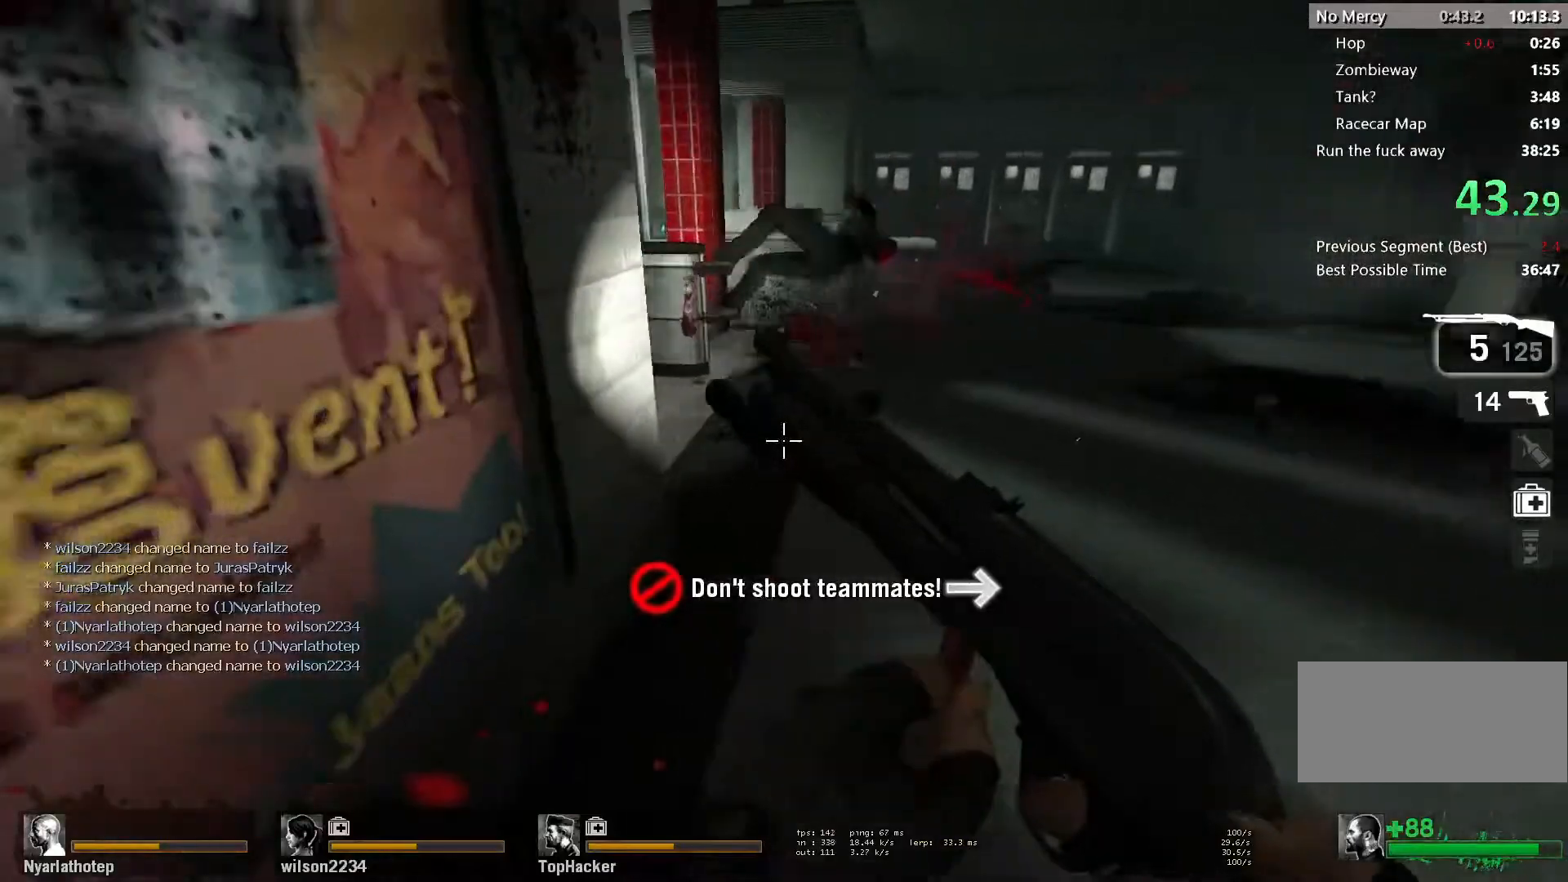
{"keys": ["a", "w"], "mouse": [], "events": [[150, "d", "up"], [467, "a", "down"]]}
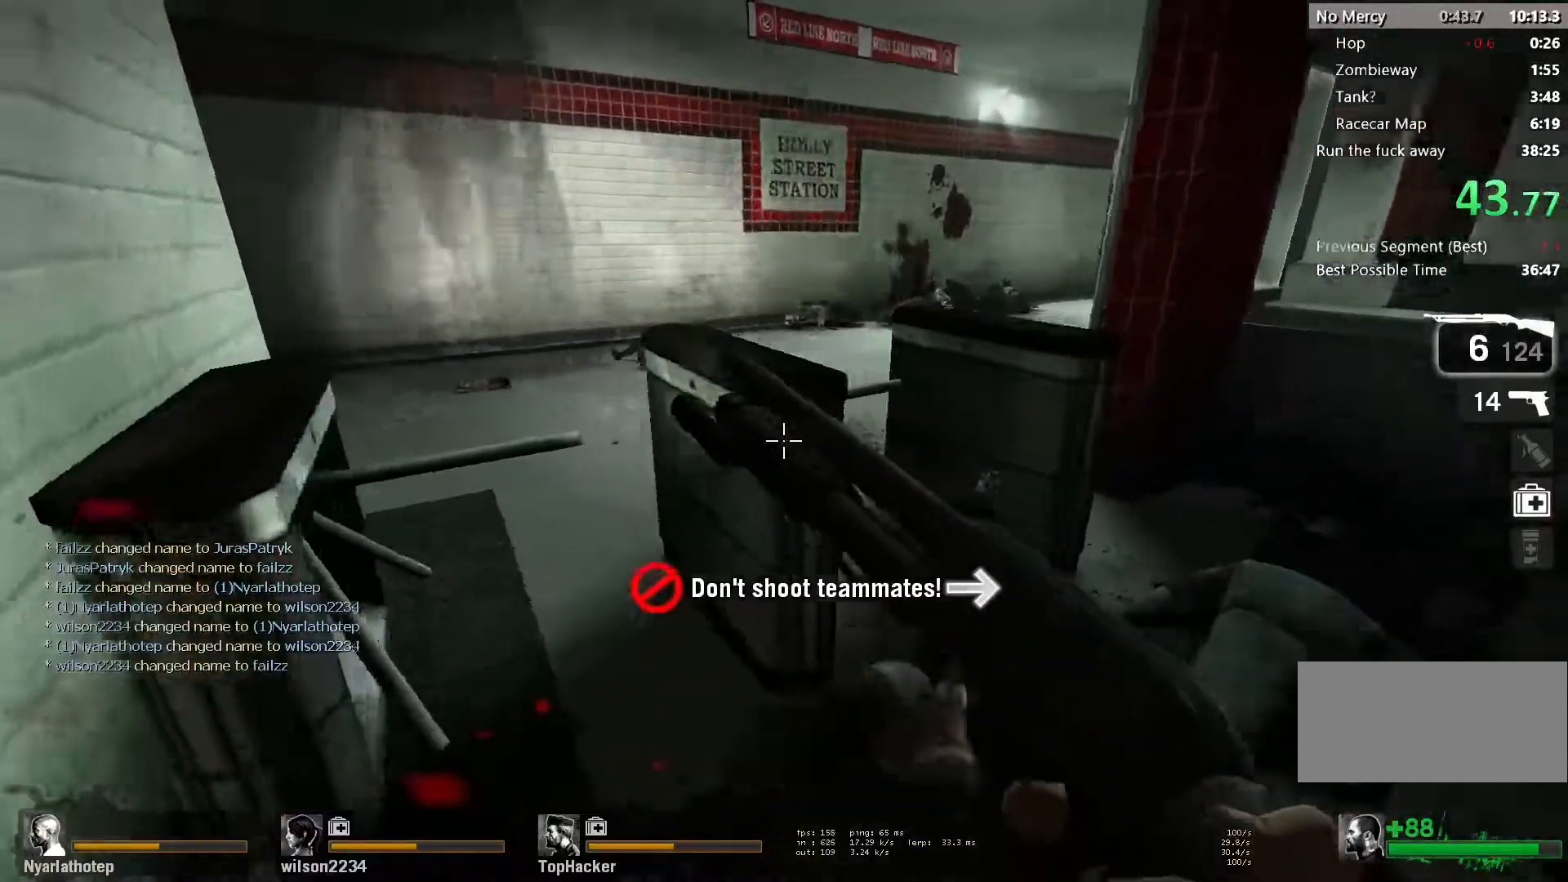
{"keys": ["w"], "mouse": [], "events": [[183, "a", "up"]]}
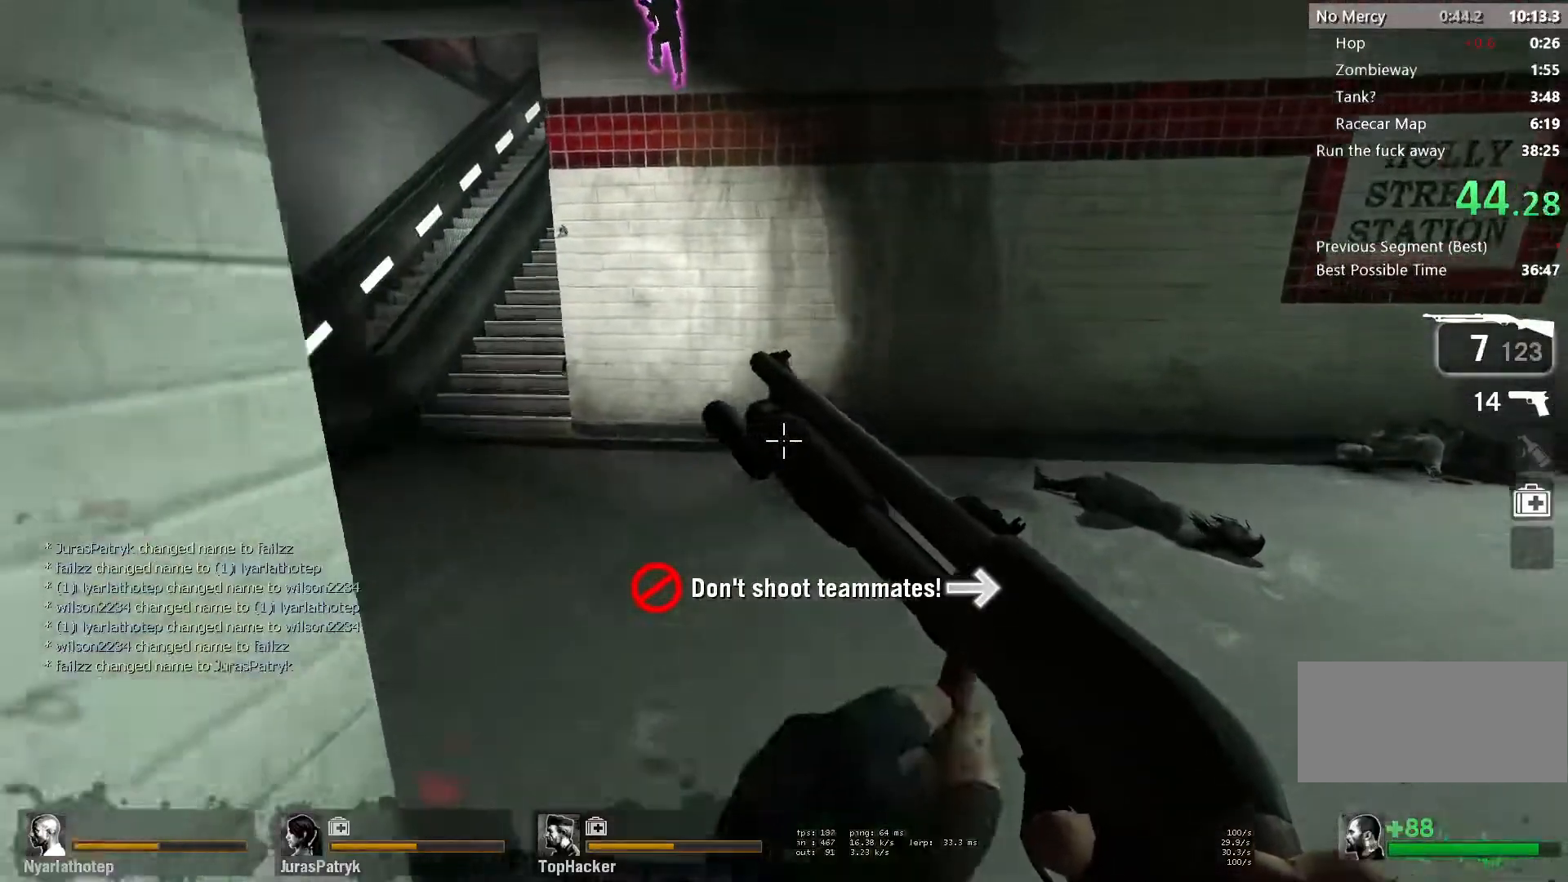
{"keys": ["a", "w"], "mouse": [], "events": [[100, "a", "down"]]}
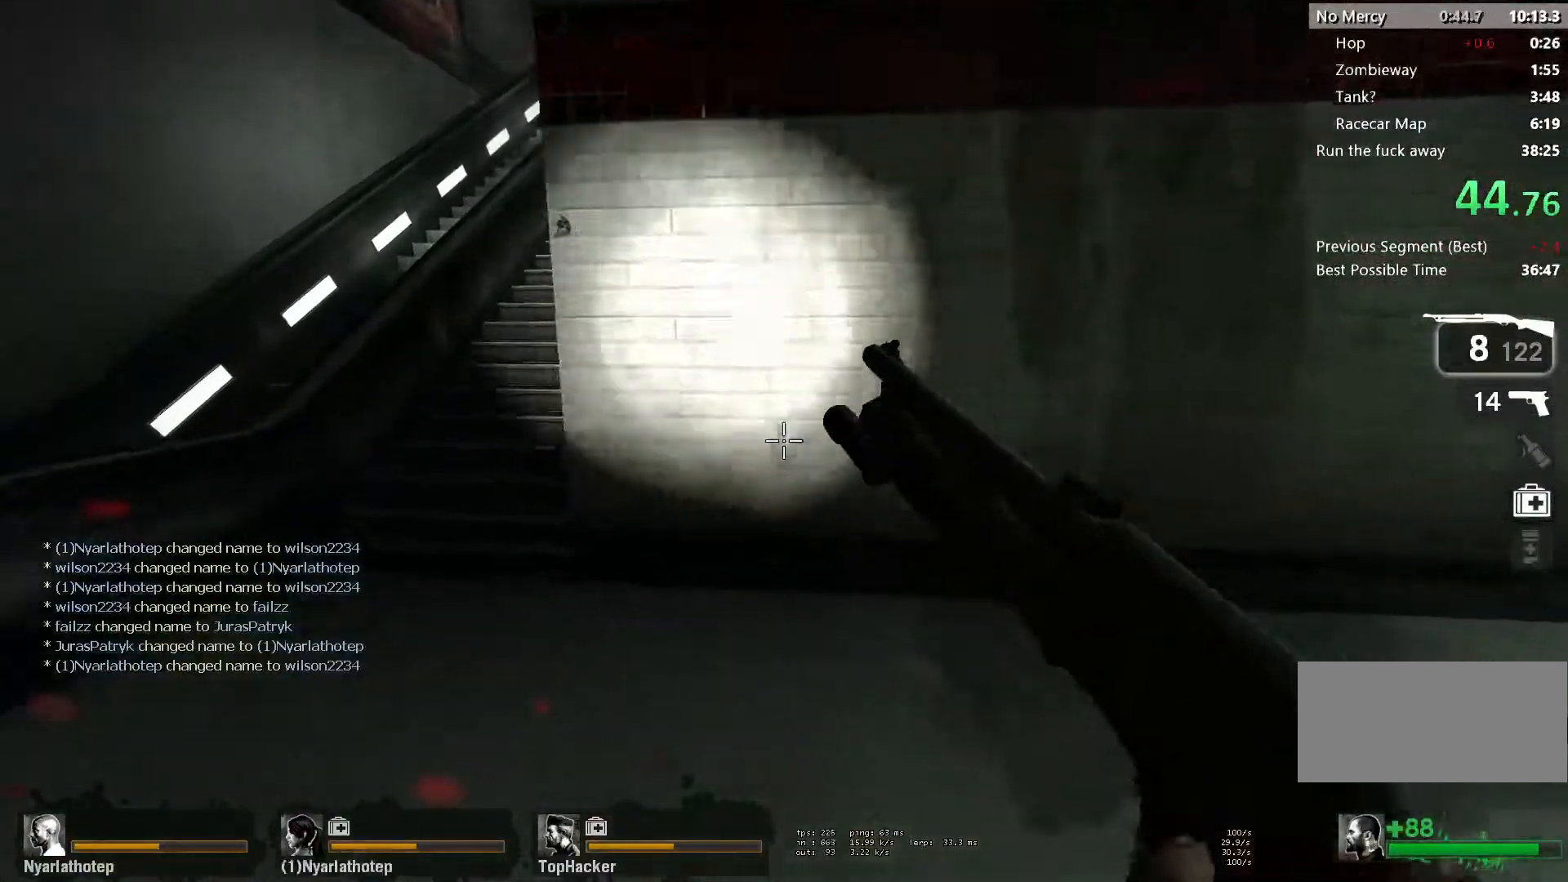
{"keys": ["w"], "mouse": [], "events": [[50, "f", "down"], [183, "f", "up"], [400, "a", "up"]]}
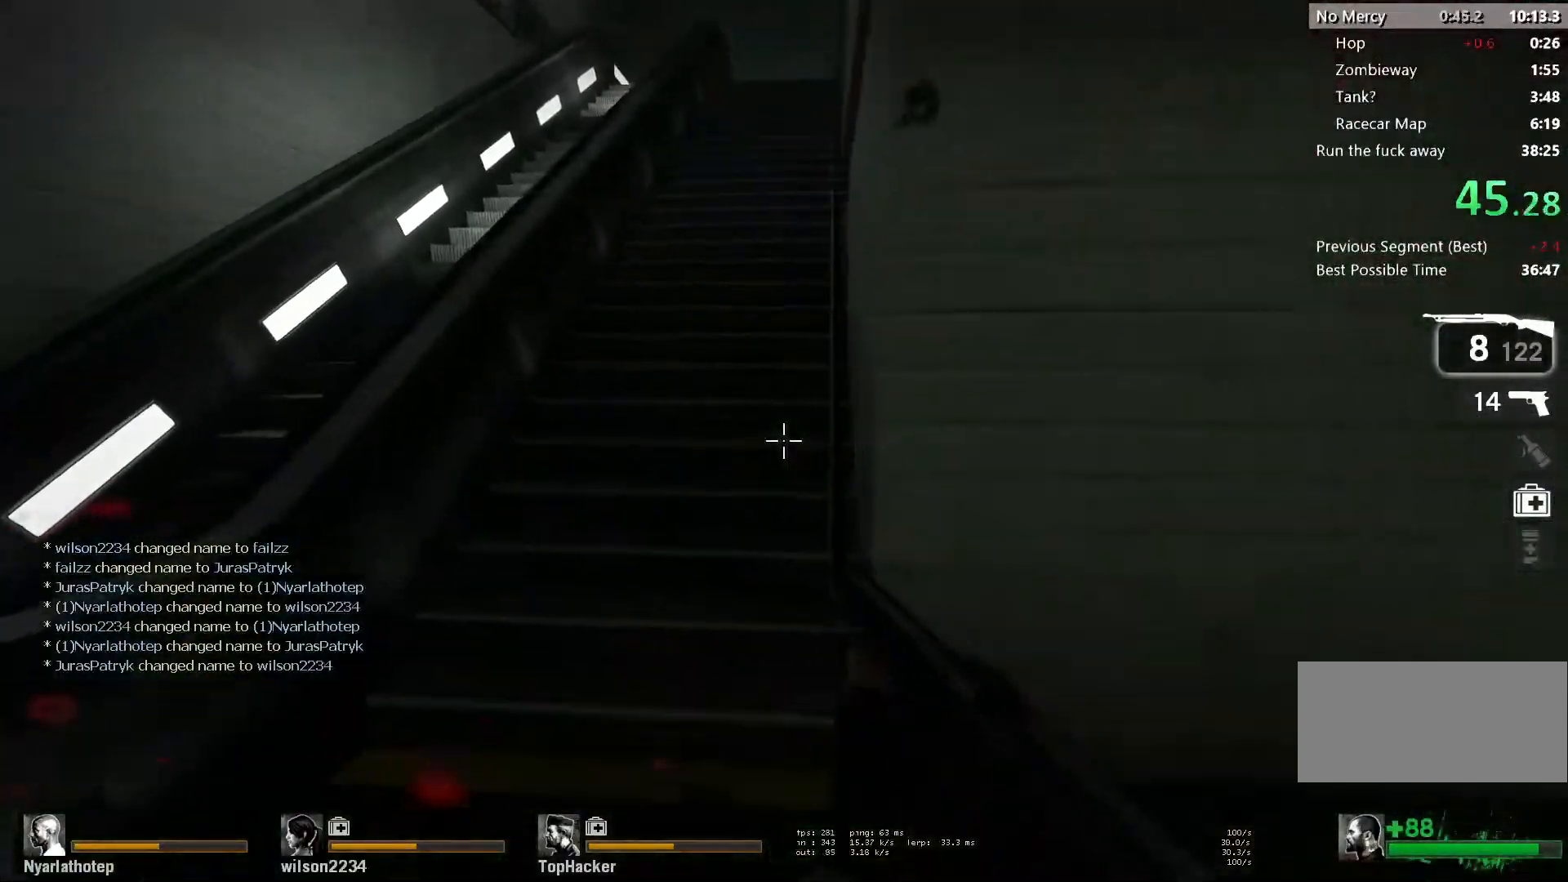
{"keys": ["w"], "mouse": [], "events": [[383, "d", "down"], [433, "d", "up"]]}
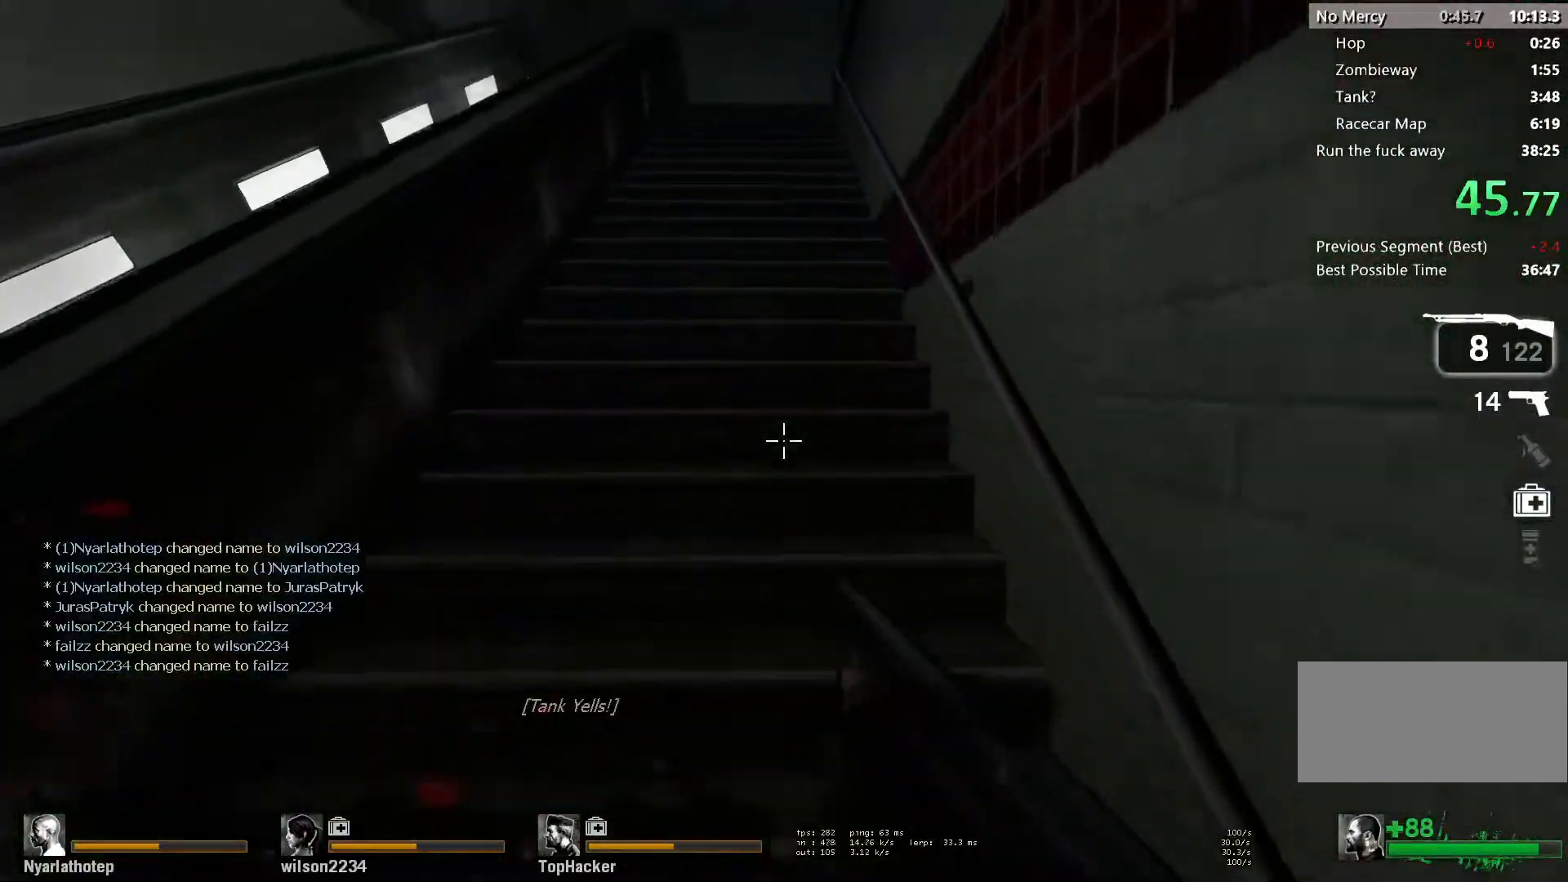
{"keys": ["w"], "mouse": [], "events": []}
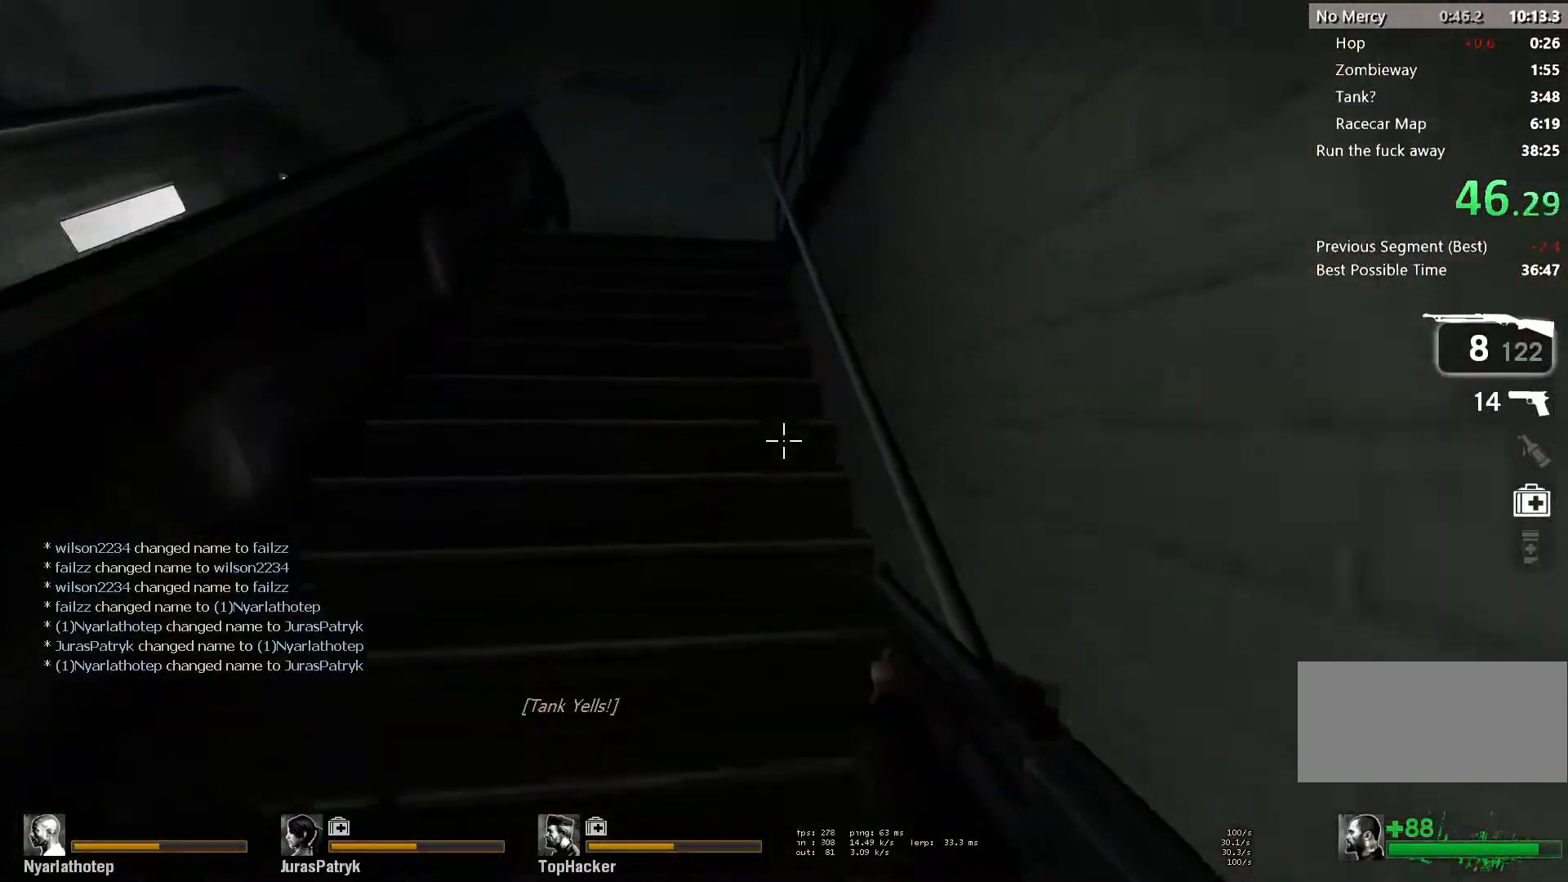
{"keys": ["space", "w"], "mouse": [], "events": [[500, "space", "down"]]}
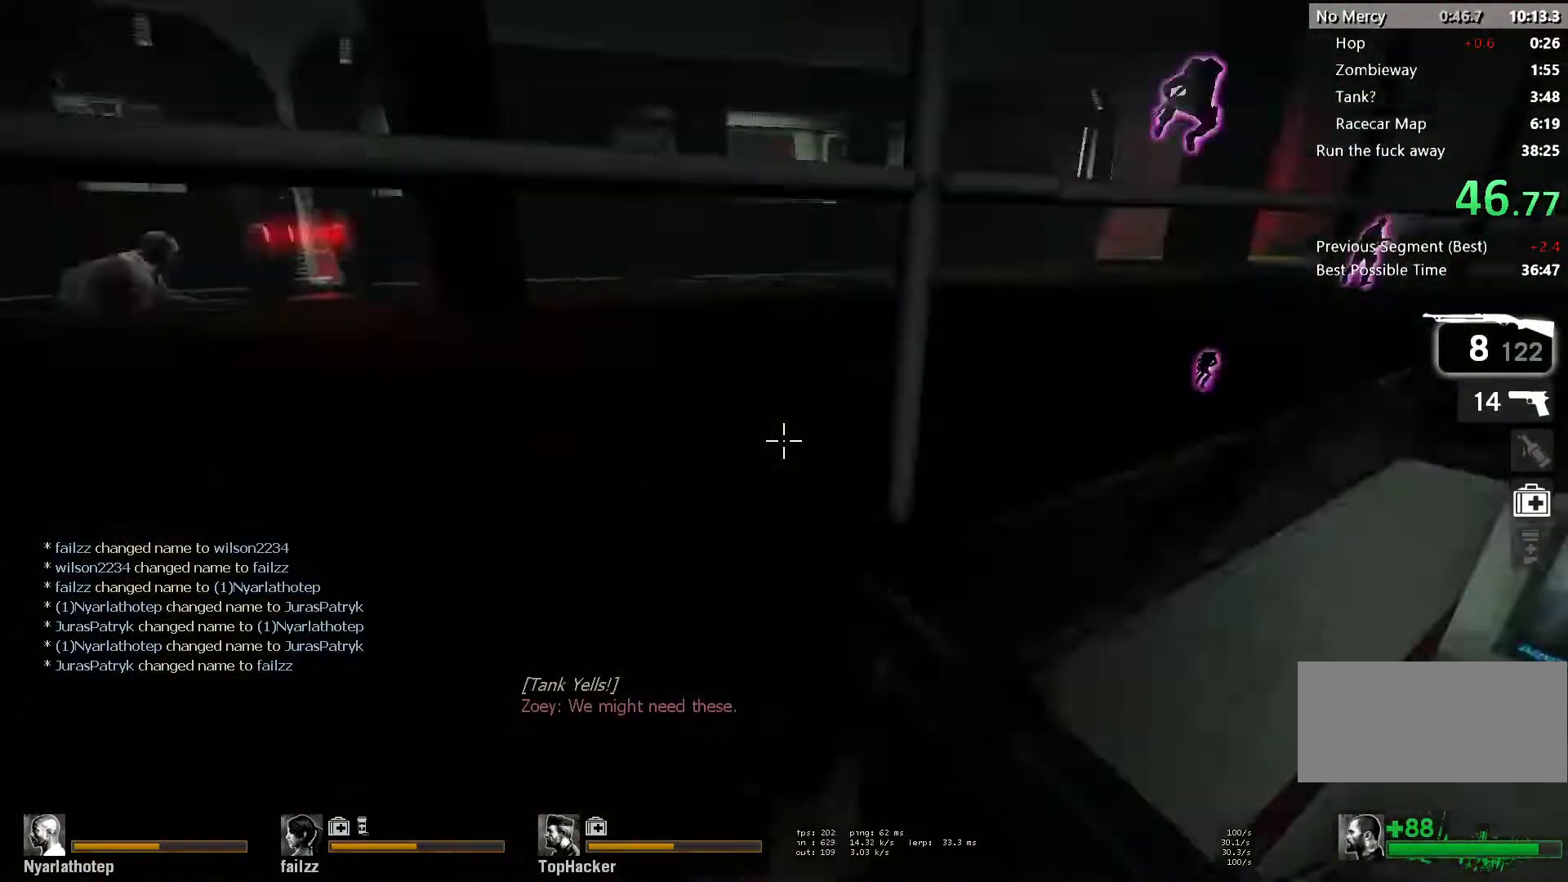
{"keys": ["w"], "mouse": [], "events": [[33, "ctrl", "down"], [133, "a", "down"], [133, "space", "up"], [217, "ctrl", "up"], [267, "a", "up"]]}
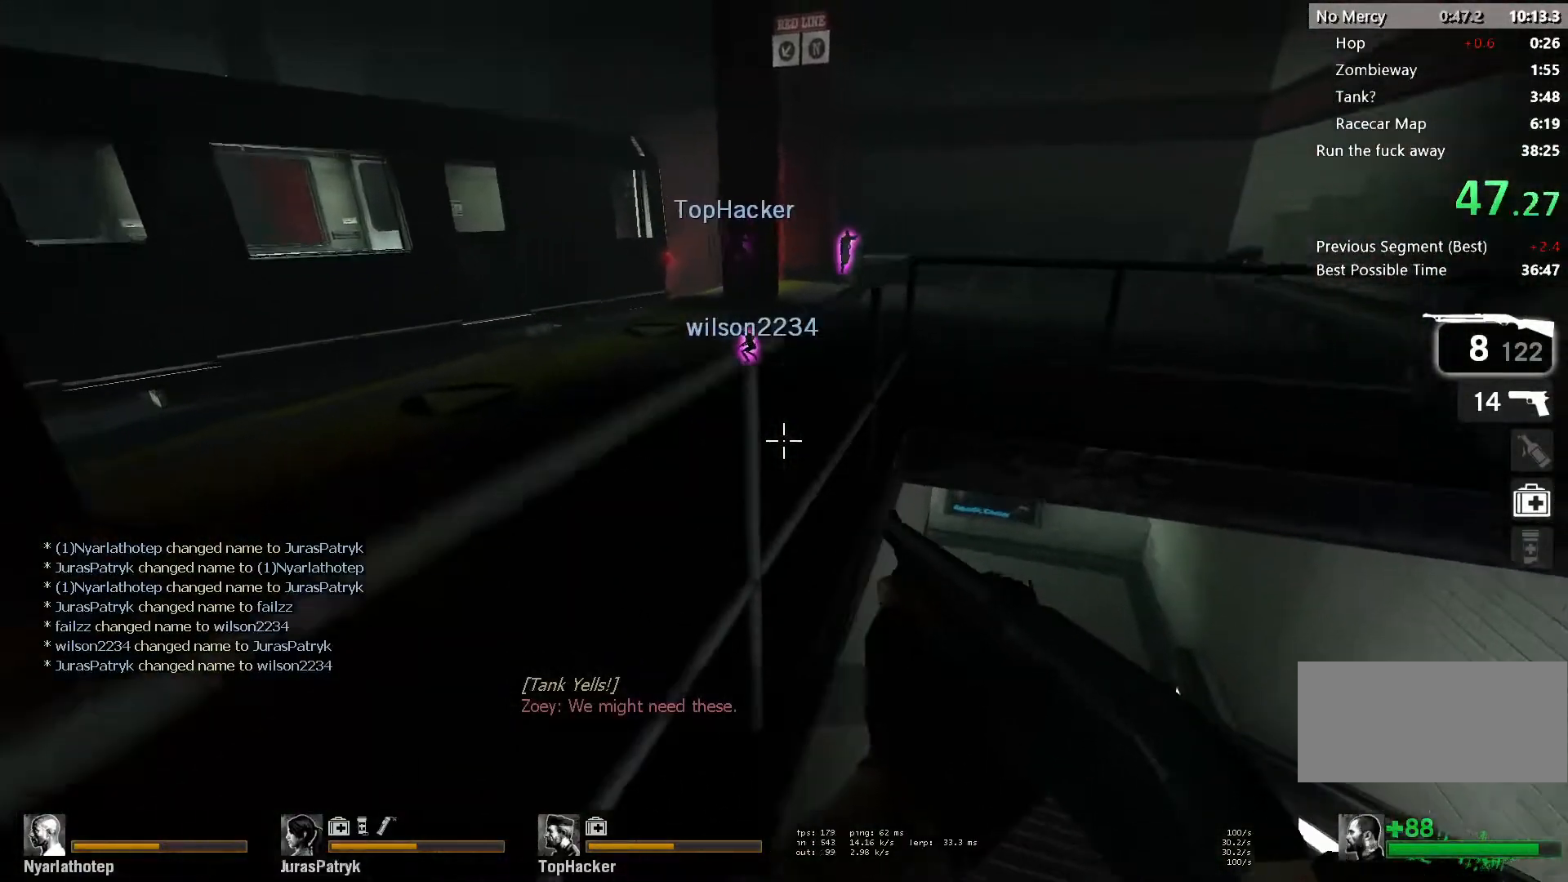
{"keys": ["w"], "mouse": [], "events": []}
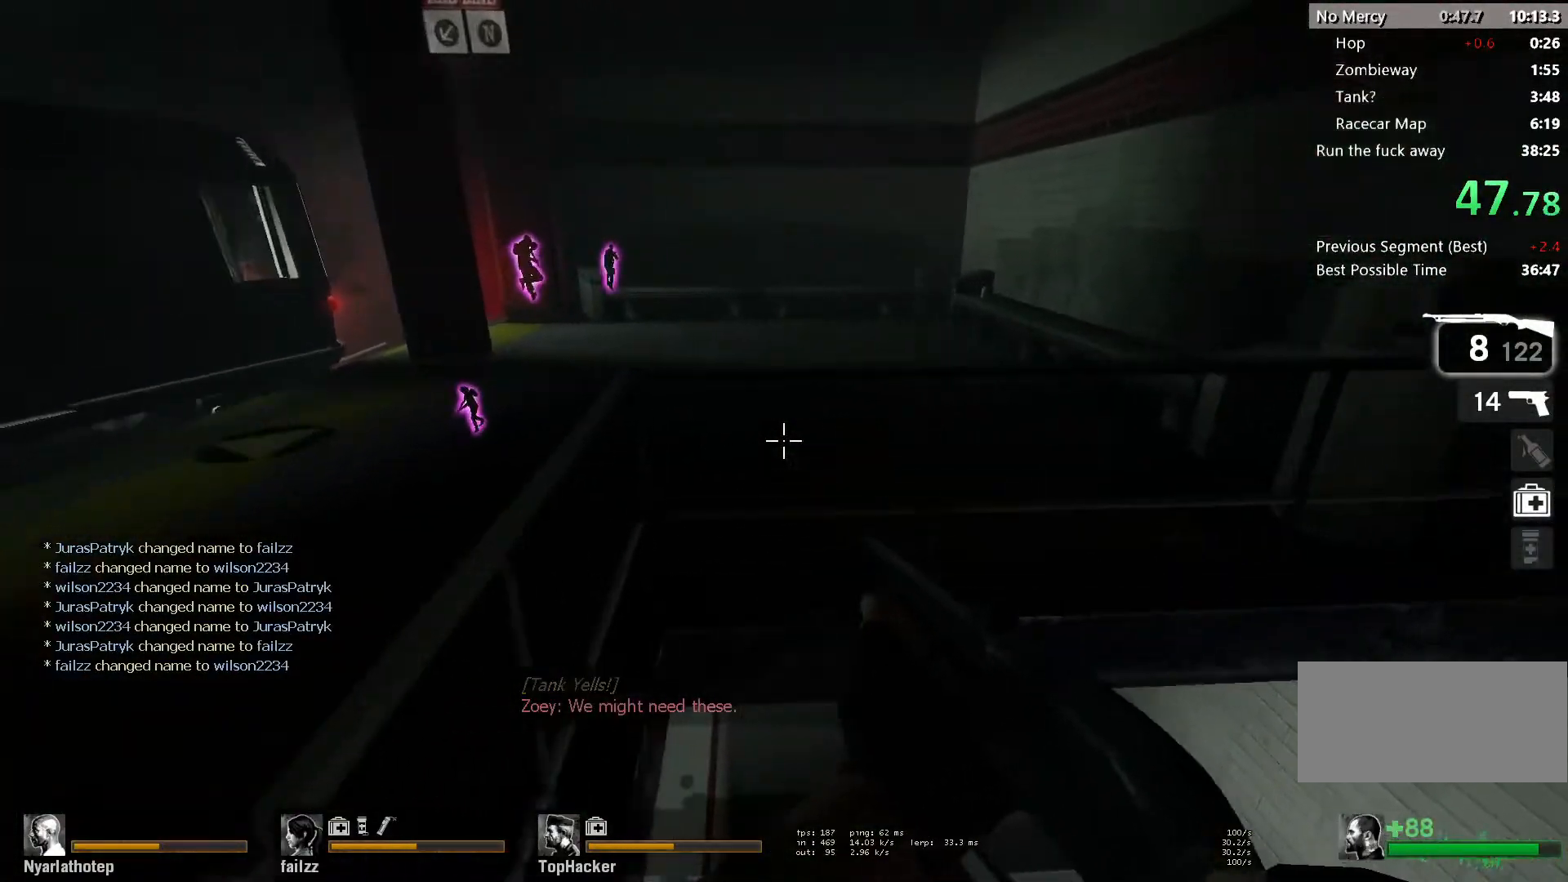
{"keys": ["w"], "mouse": [], "events": [[17, "space", "down"], [33, "a", "down"], [50, "w", "up"], [167, "space", "up"], [467, "w", "down"], [500, "a", "up"]]}